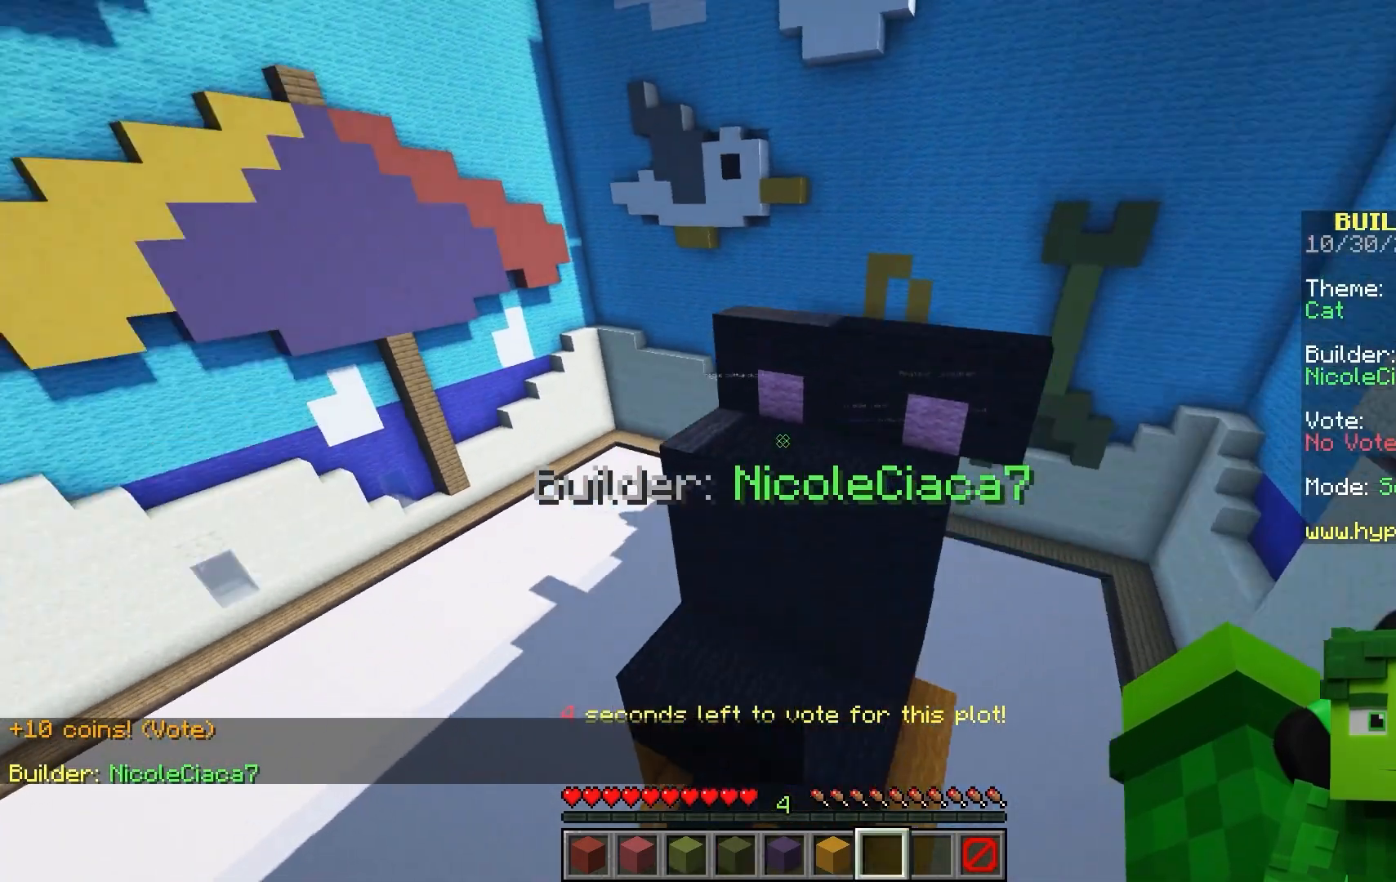
Gameplay with keyboard and mouse; each line is a JSON object with the keys and mouse buttons held at the frame after it. Only "a", "d", "s", "space", "w", "mouse_left" and "mouse_right" are recorded. Fast repeated clicks can show as one long hold. Mouse movement is not recorded.
{"keys": ["d"], "mouse": []}
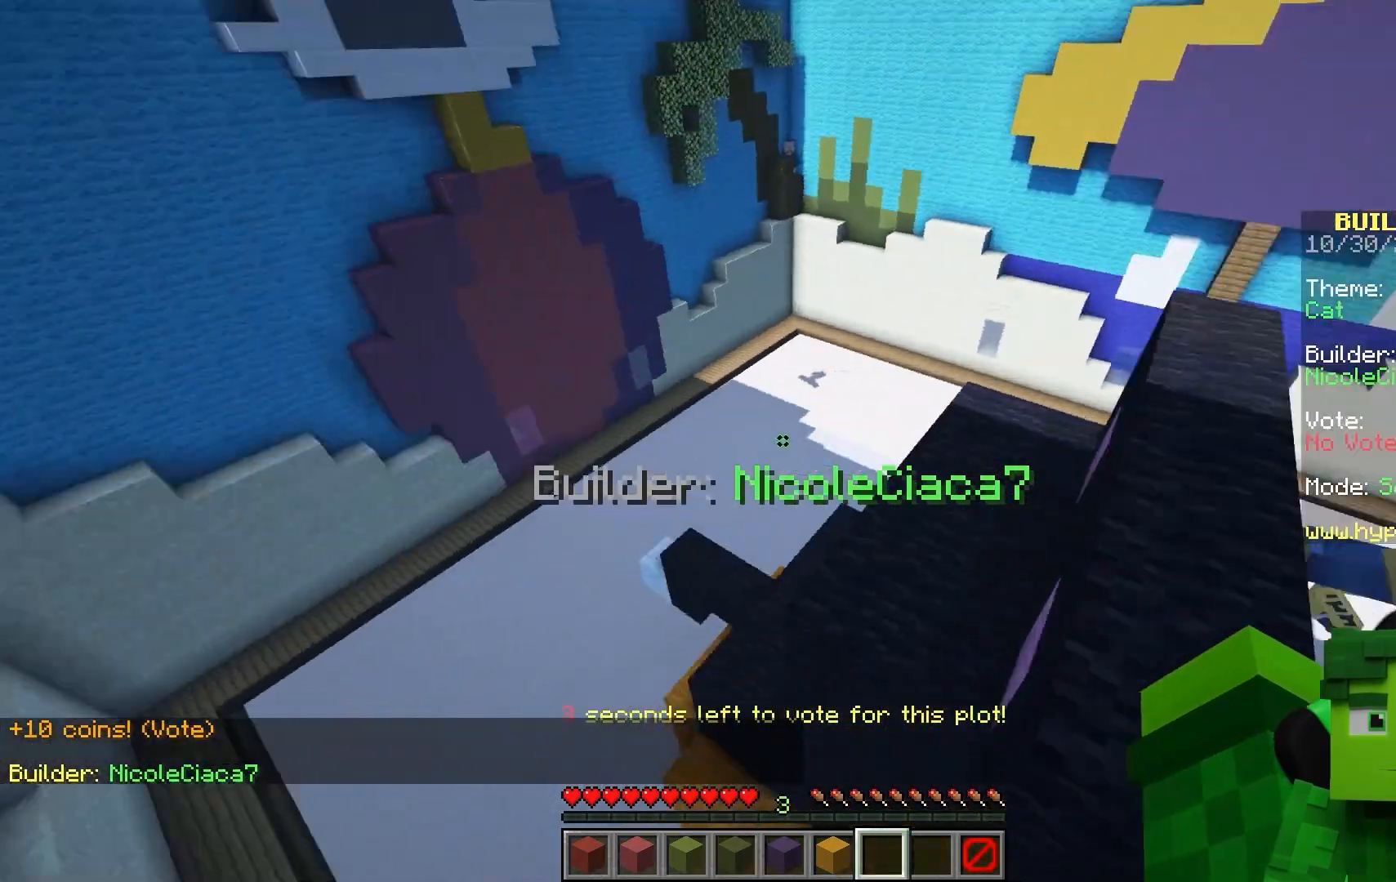
{"keys": [], "mouse": []}
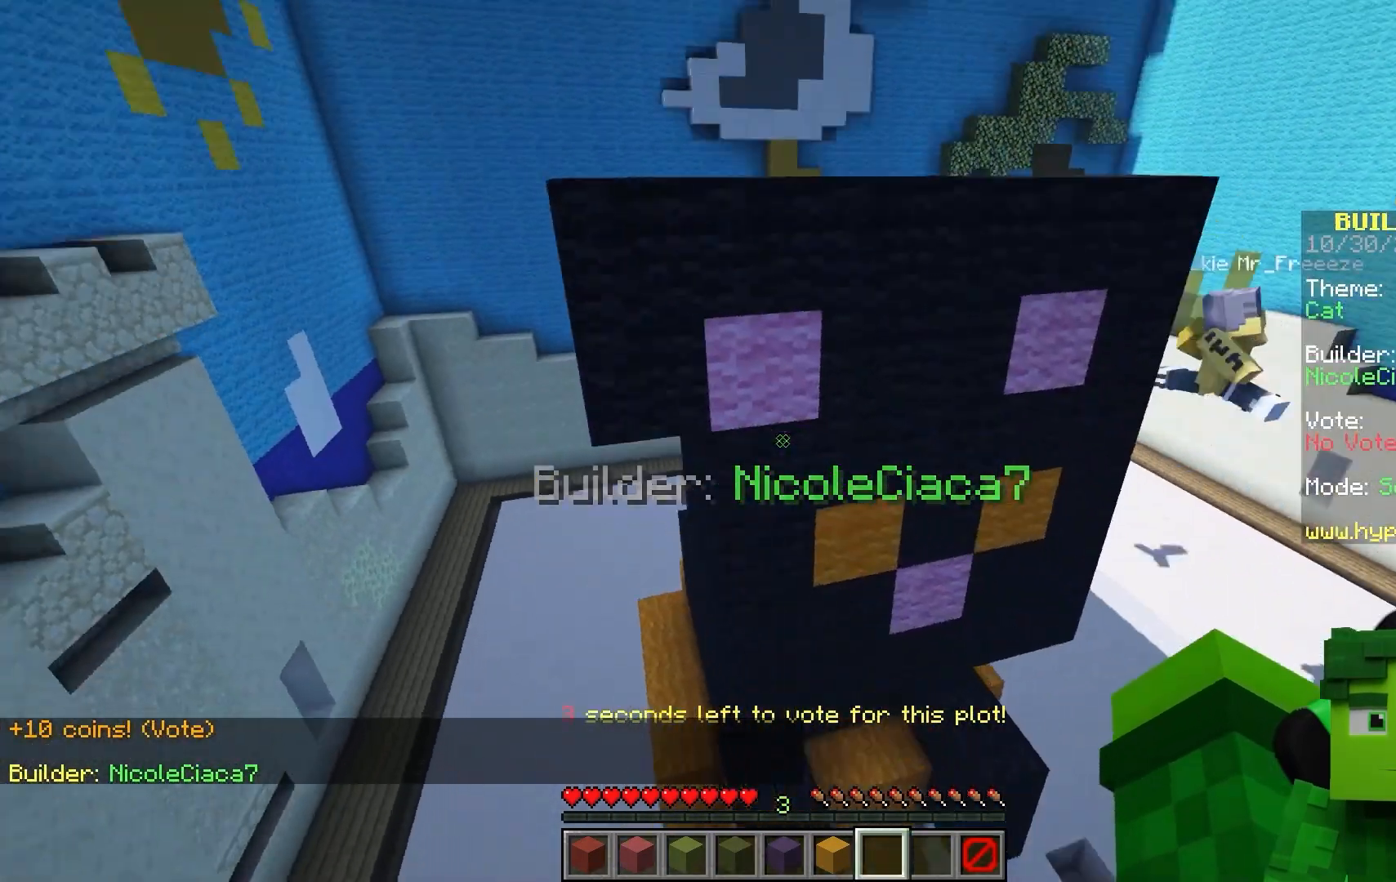
{"keys": [], "mouse": []}
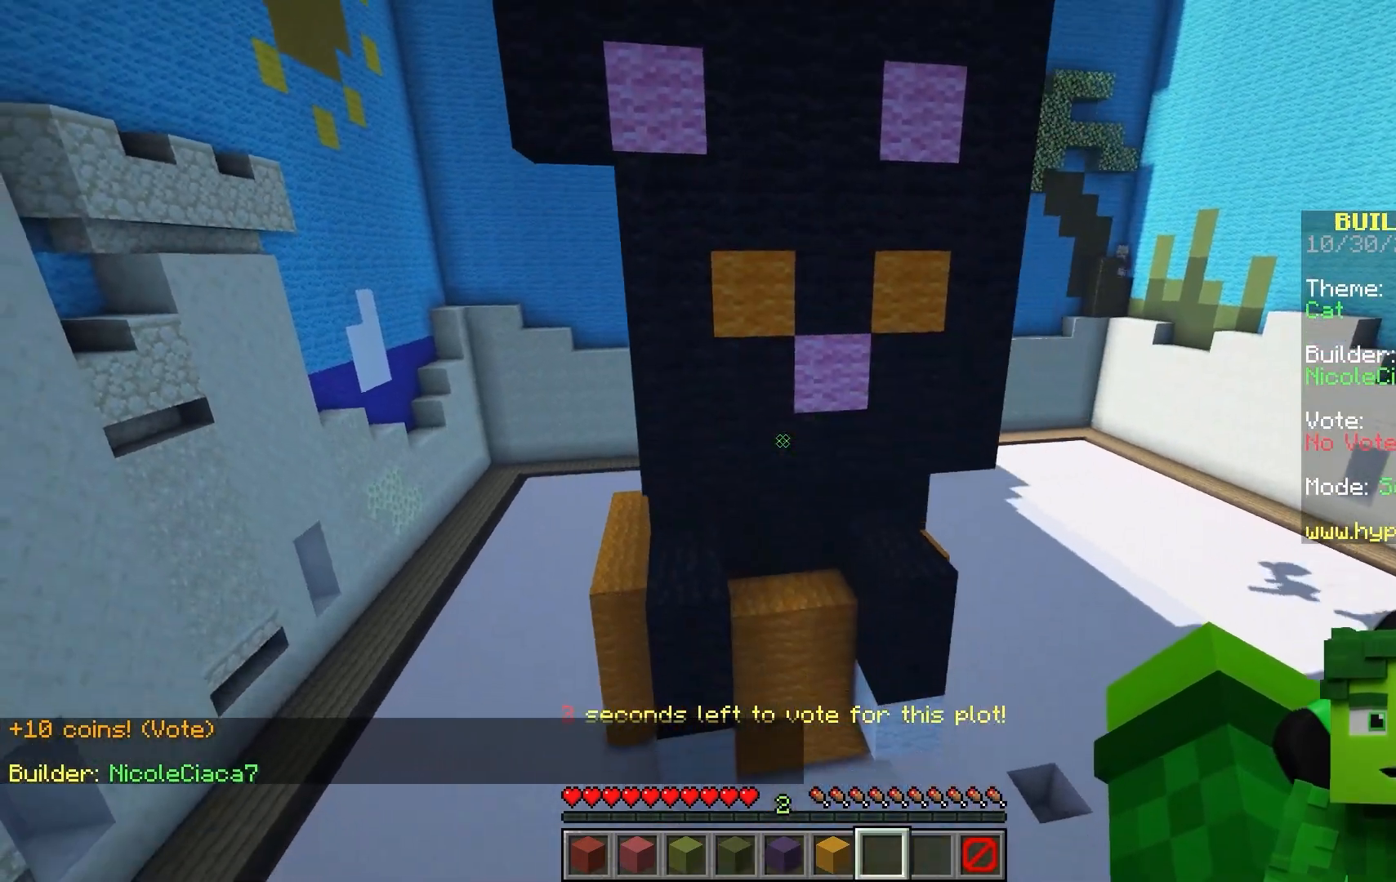
{"keys": ["d", "w"], "mouse": []}
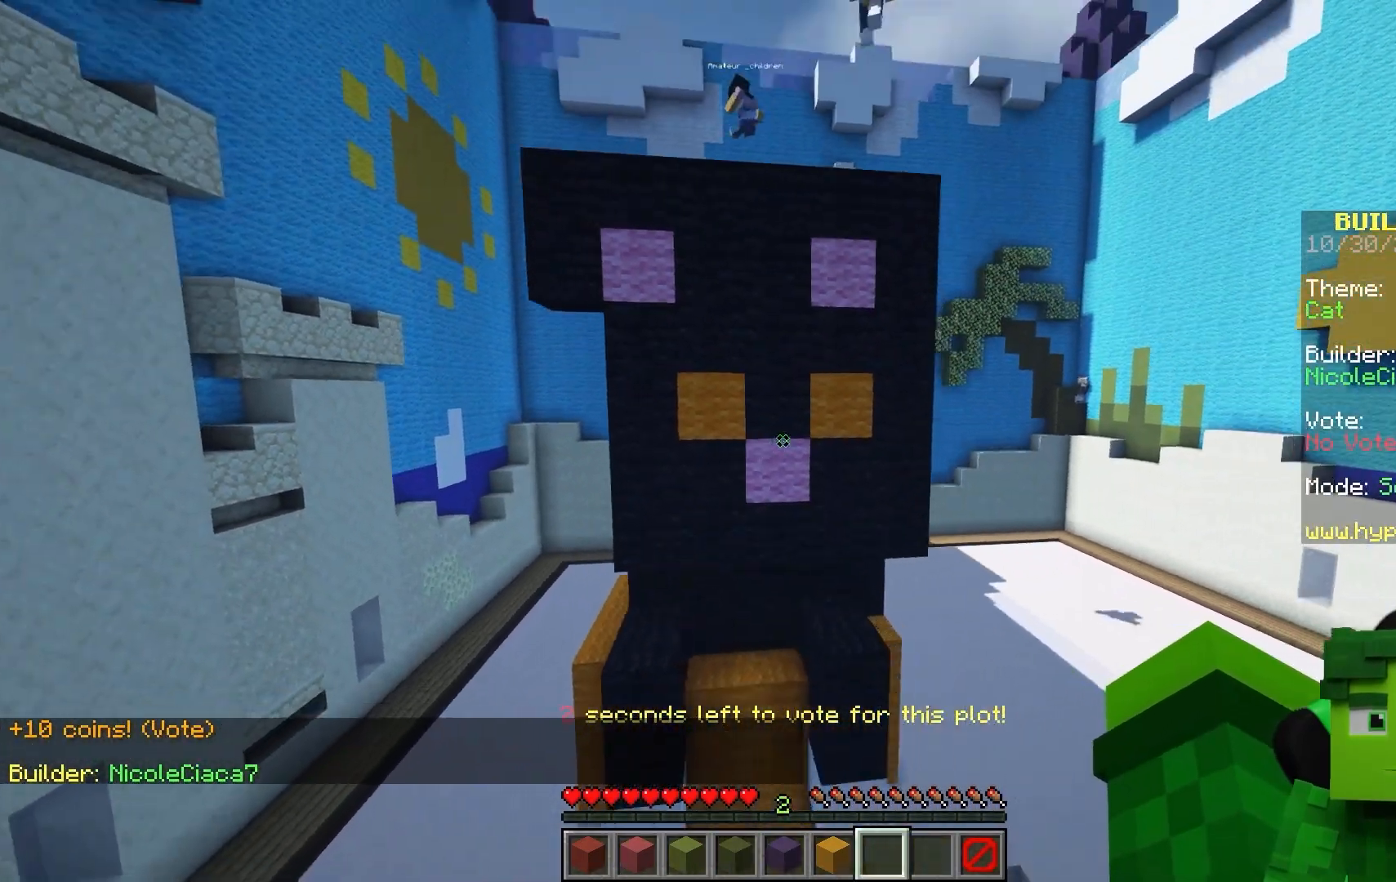
{"keys": ["d", "w"], "mouse": []}
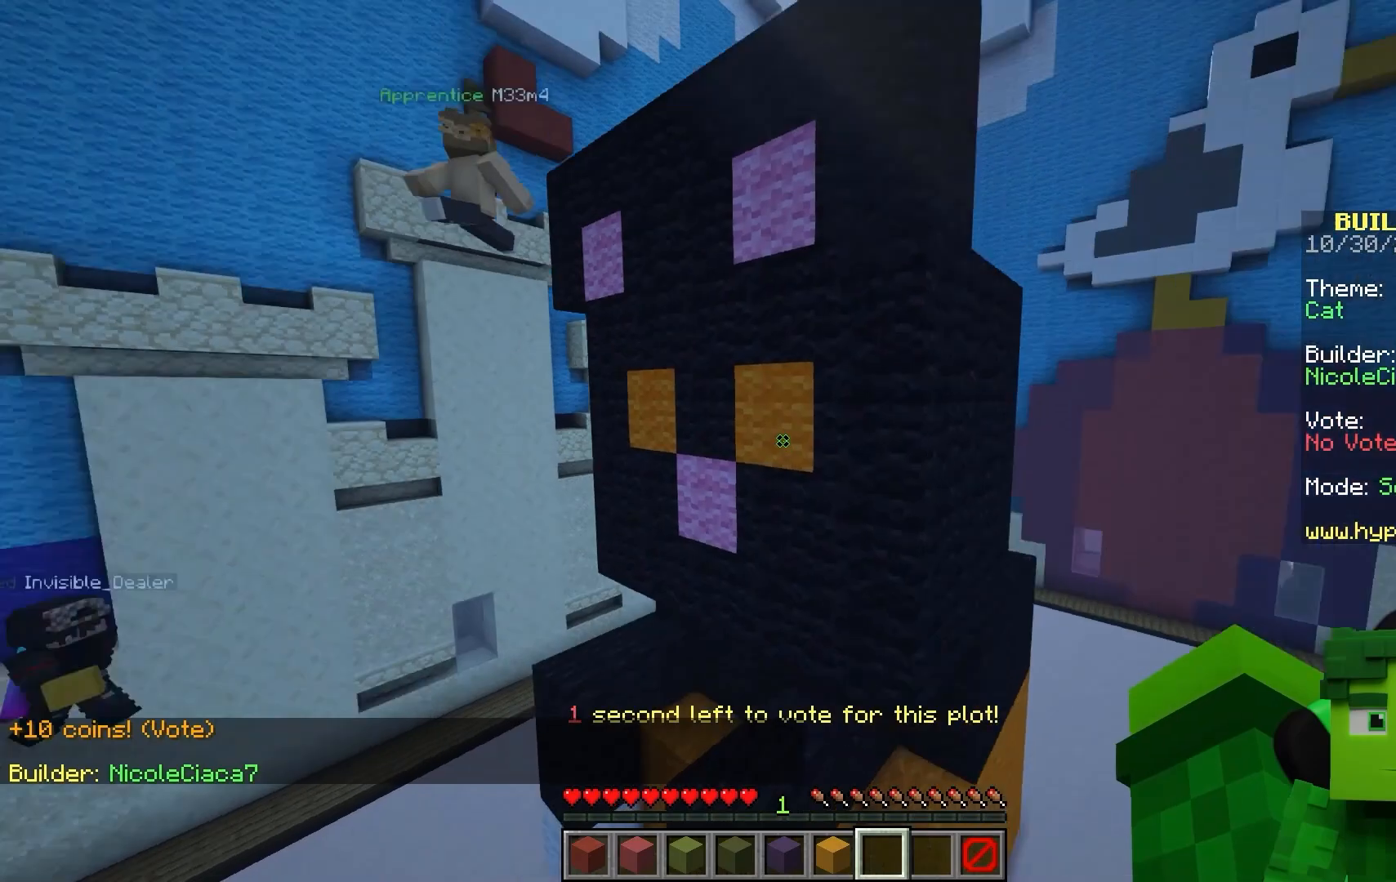
{"keys": ["d", "w"], "mouse": []}
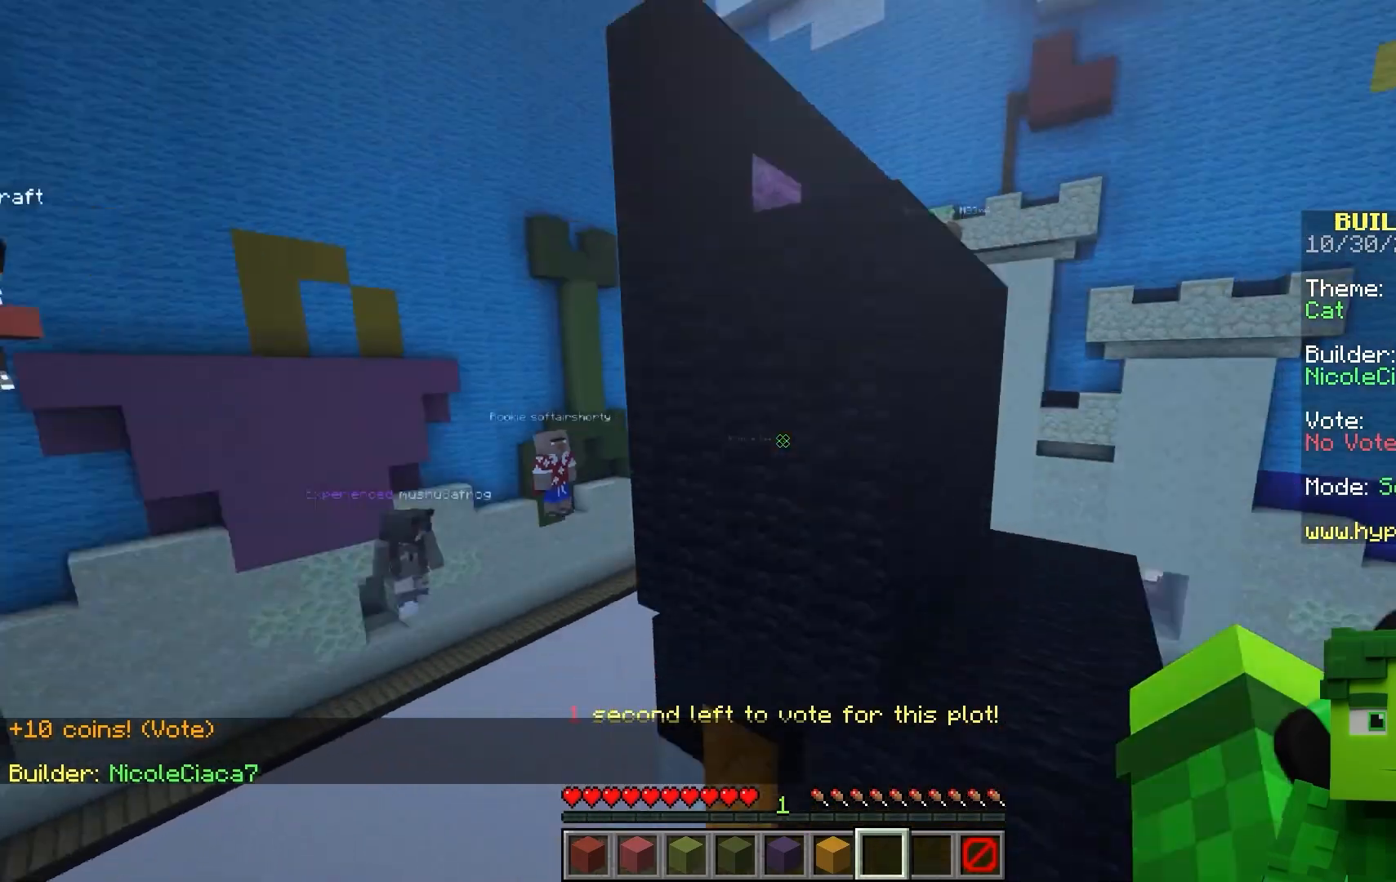
{"keys": ["a"], "mouse": []}
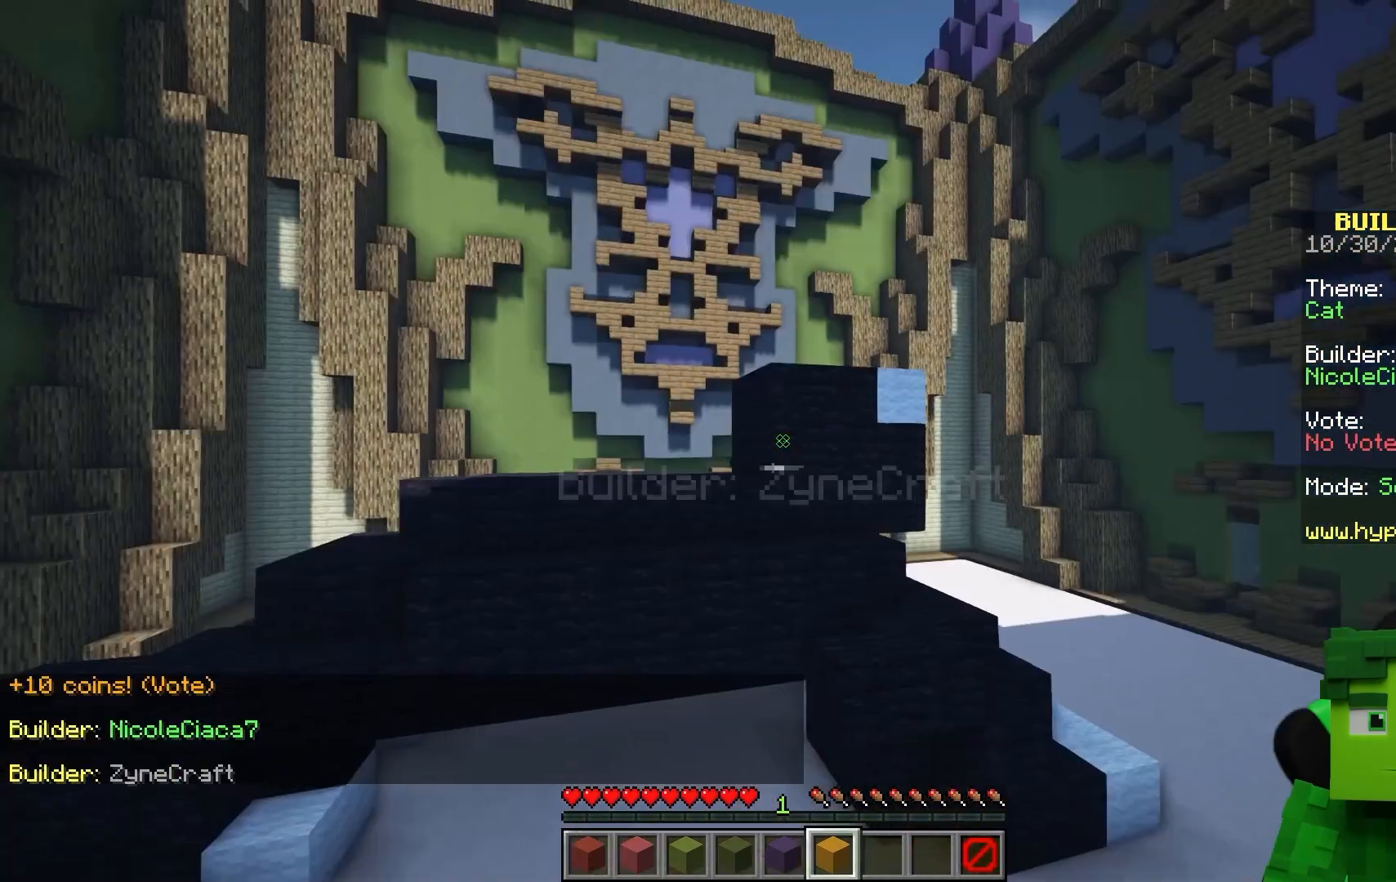
{"keys": ["a"], "mouse": []}
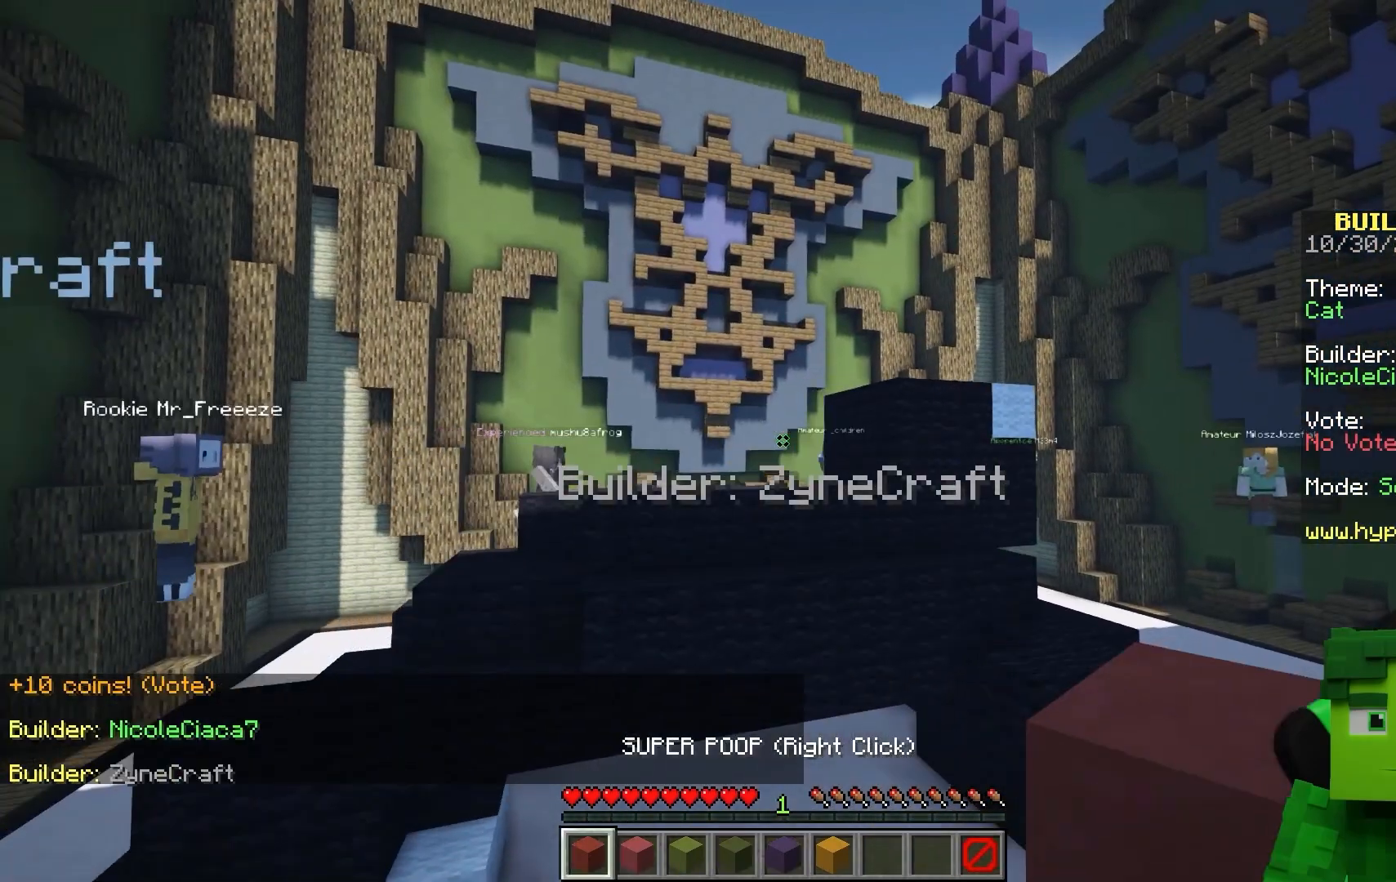
{"keys": ["space"], "mouse": []}
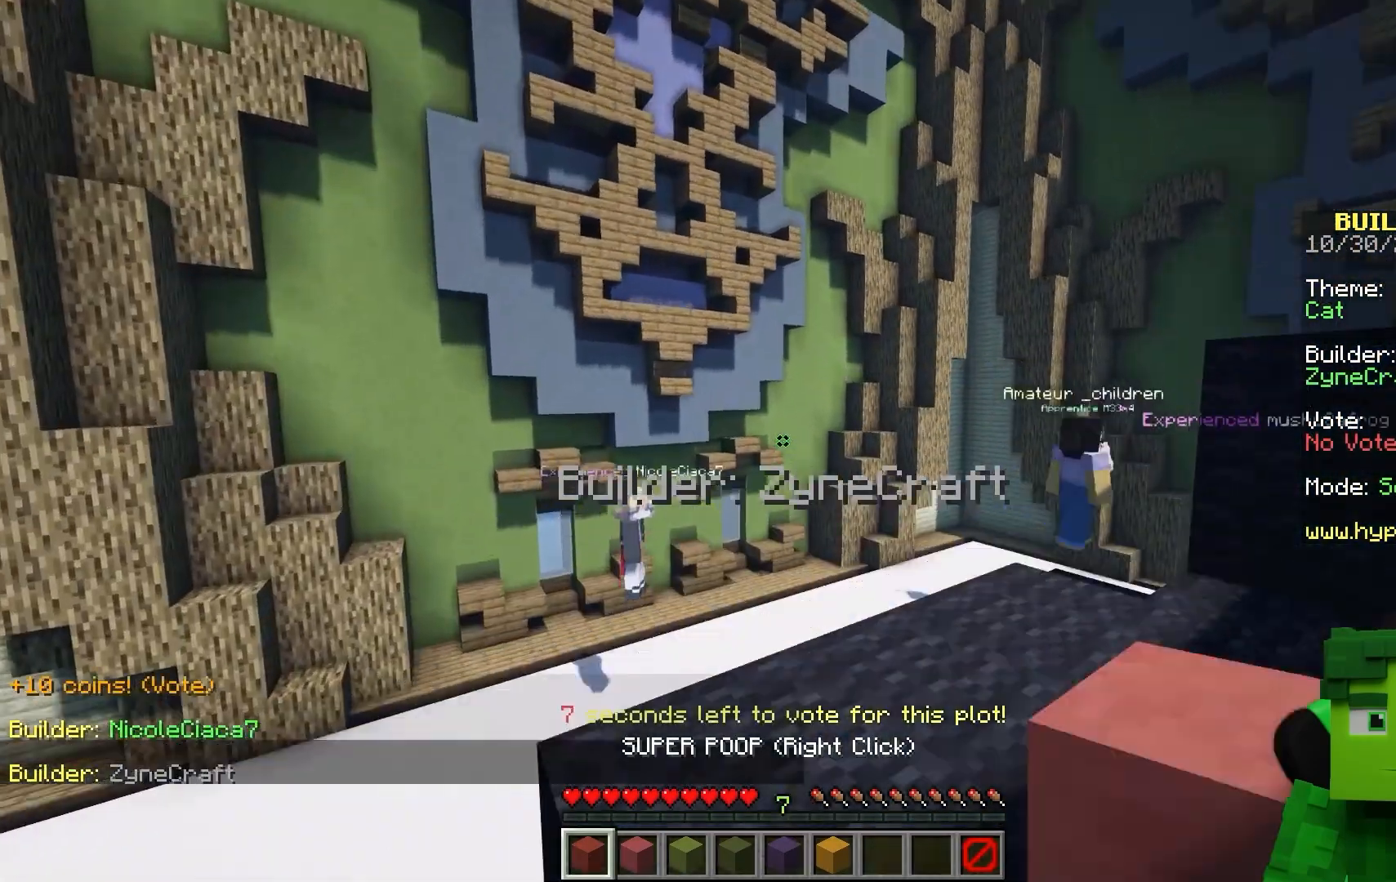
{"keys": ["a"], "mouse": []}
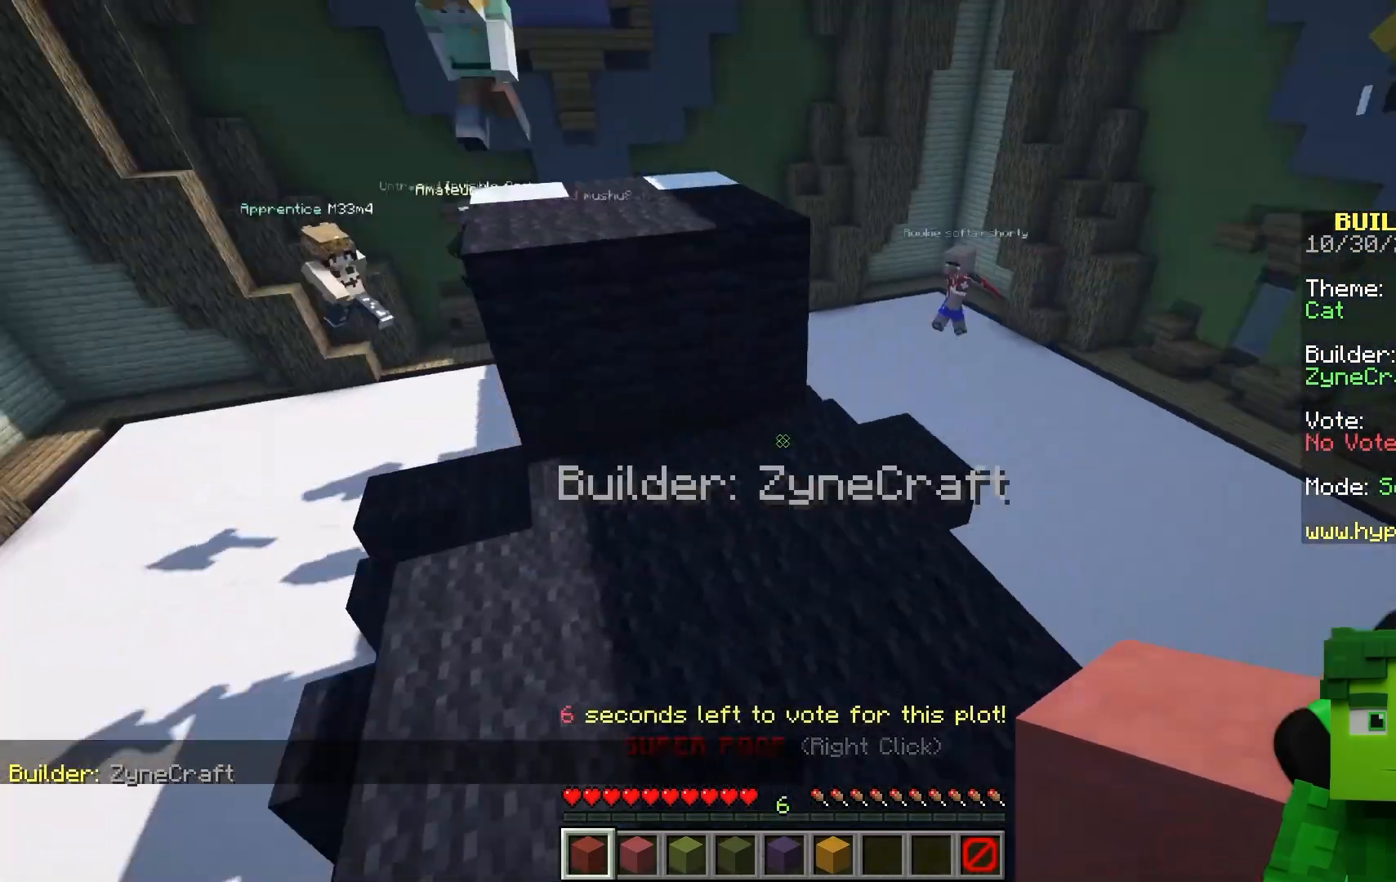
{"keys": ["a", "w"], "mouse": []}
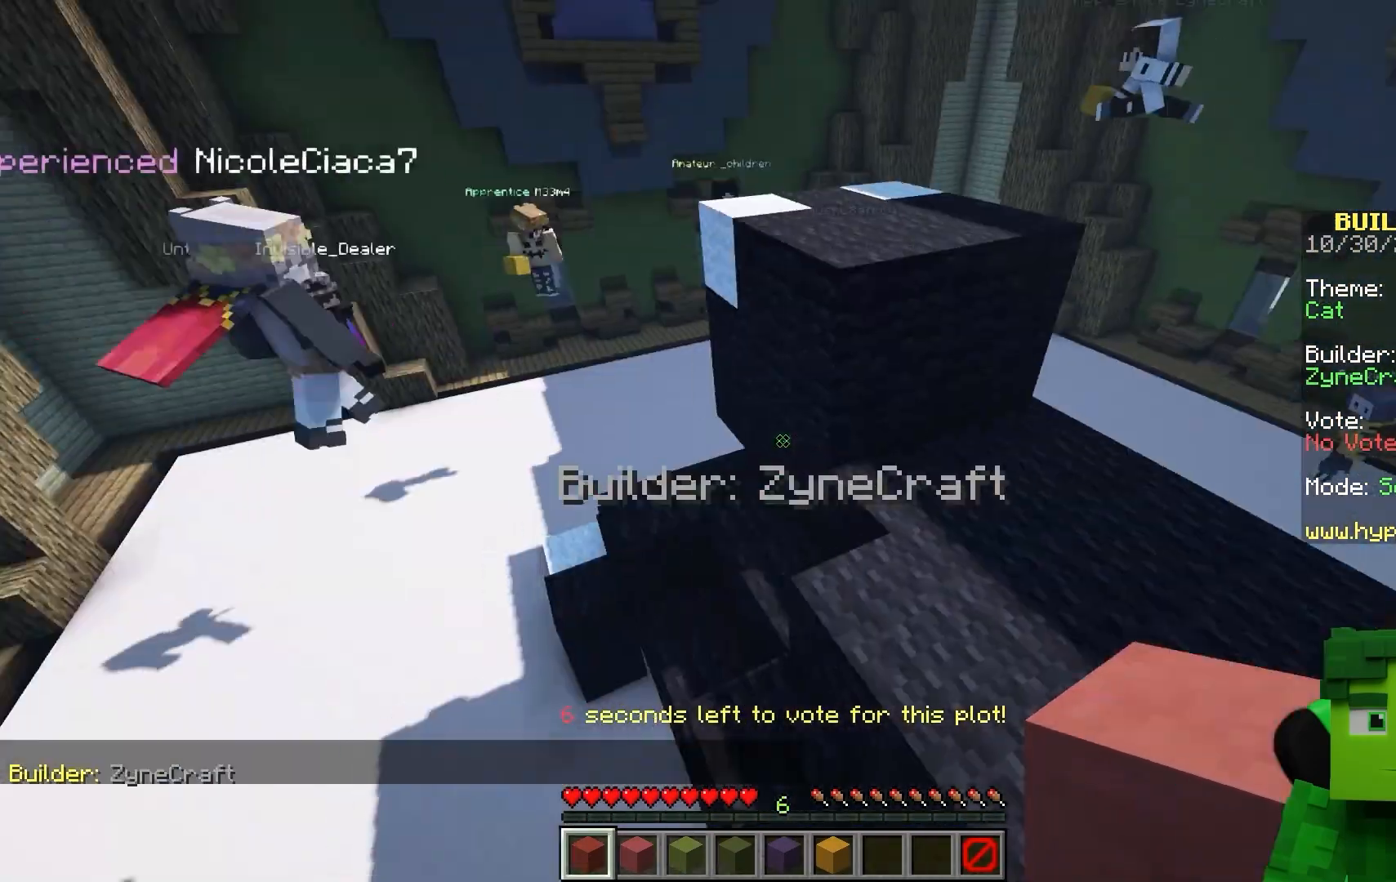
{"keys": ["a", "w"], "mouse": []}
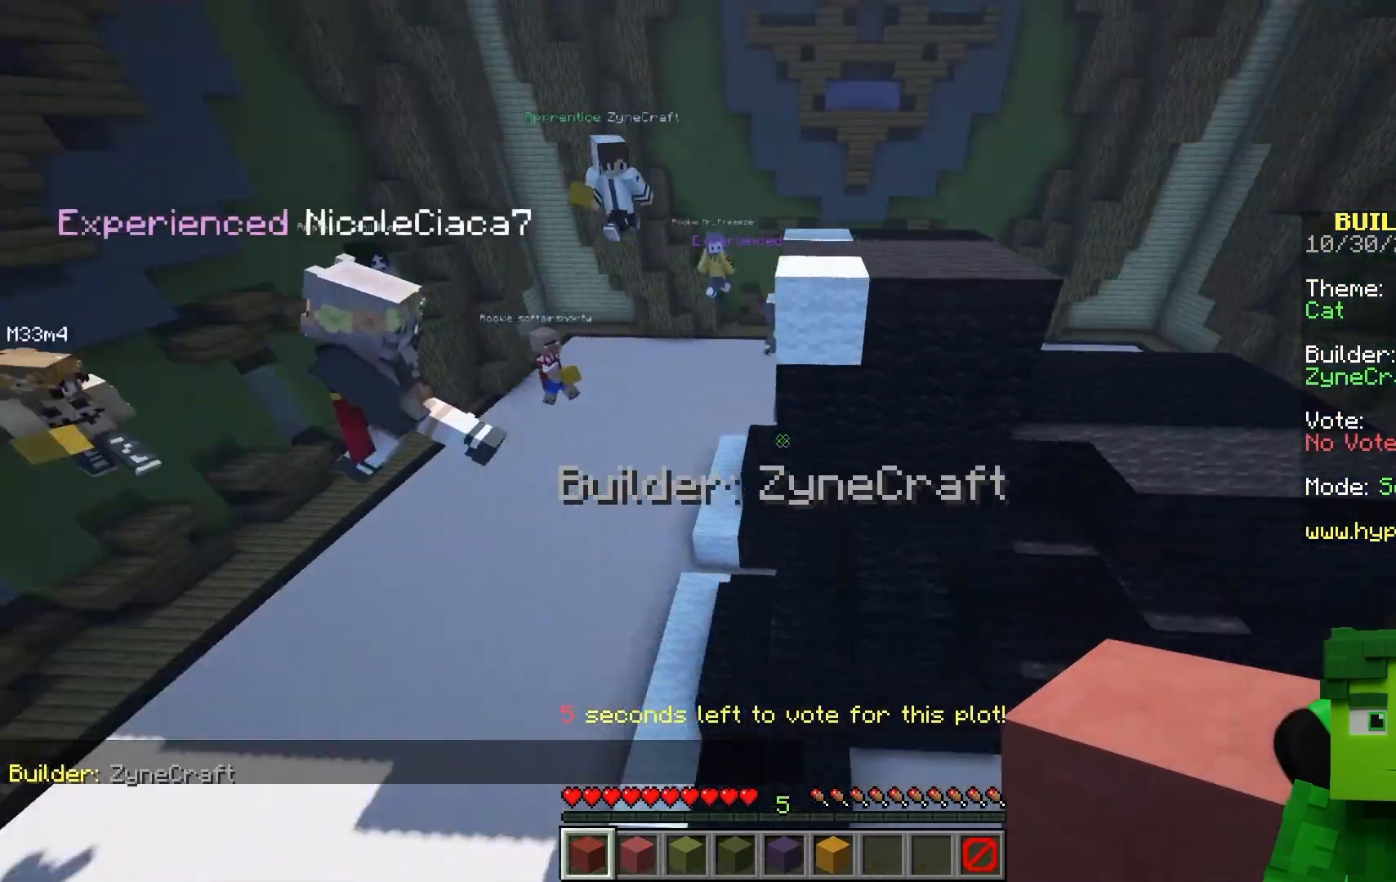
{"keys": ["a"], "mouse": []}
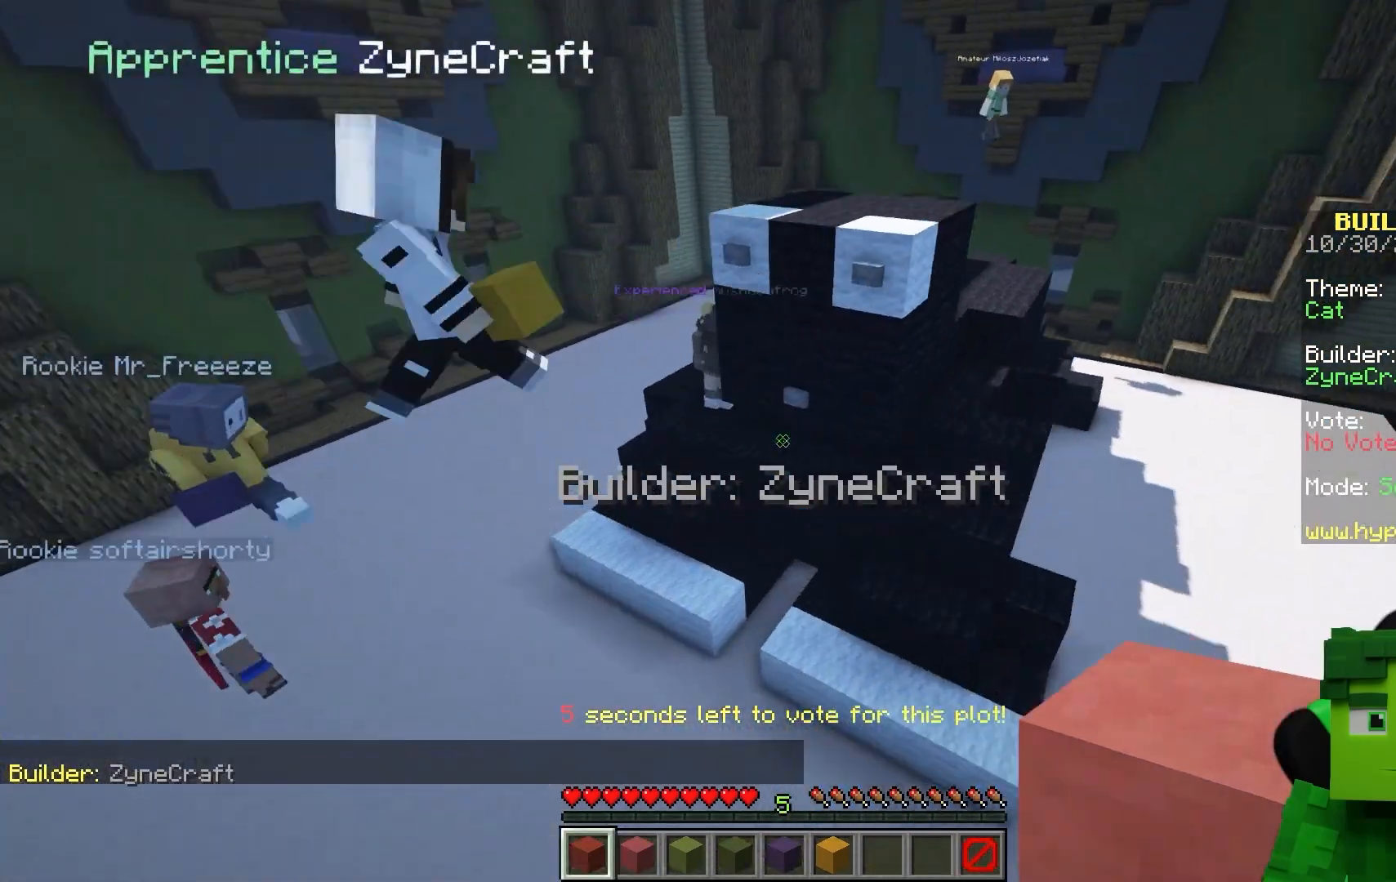
{"keys": [], "mouse": []}
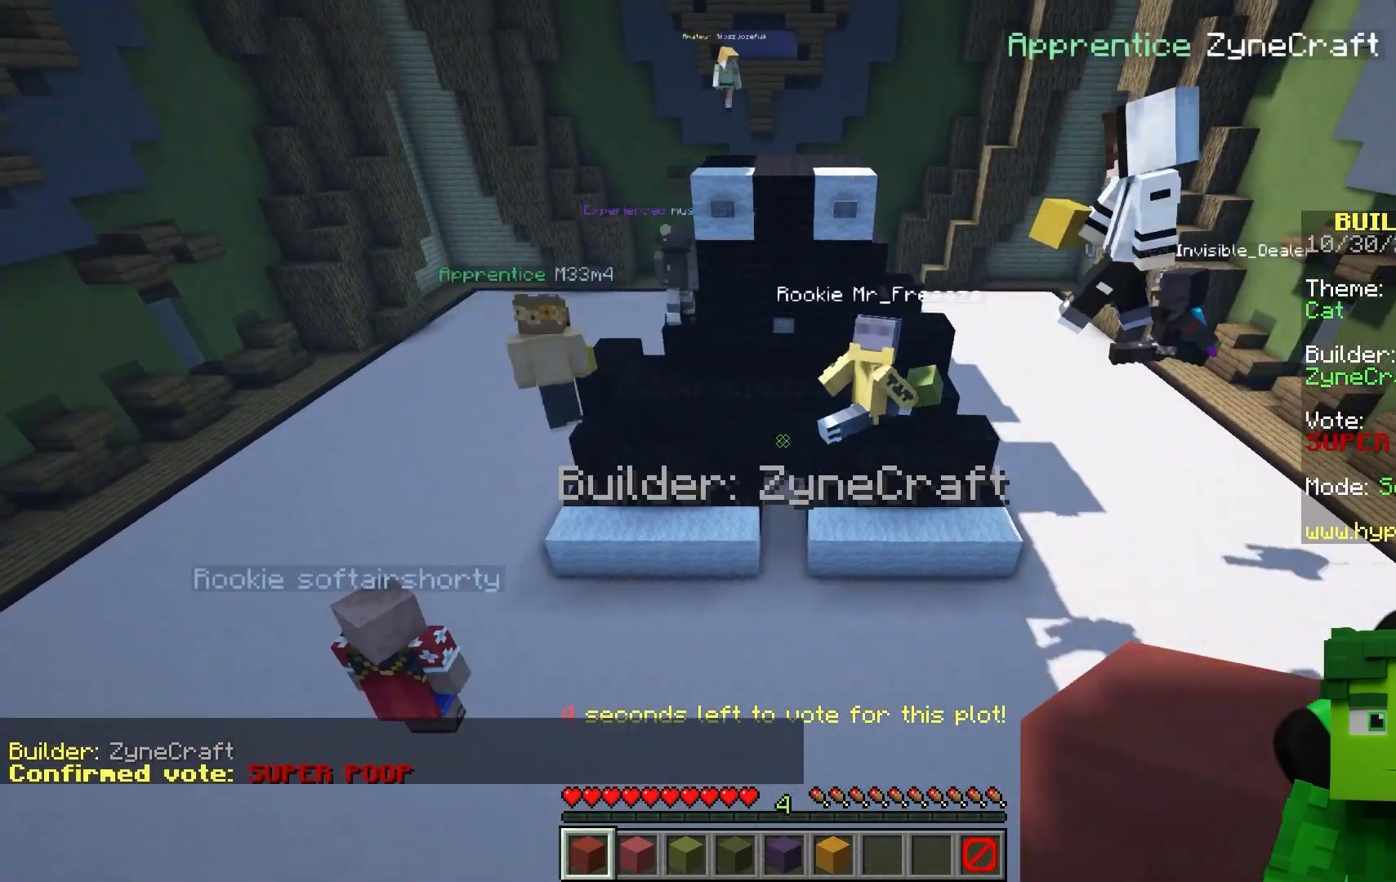
{"keys": ["a"], "mouse": []}
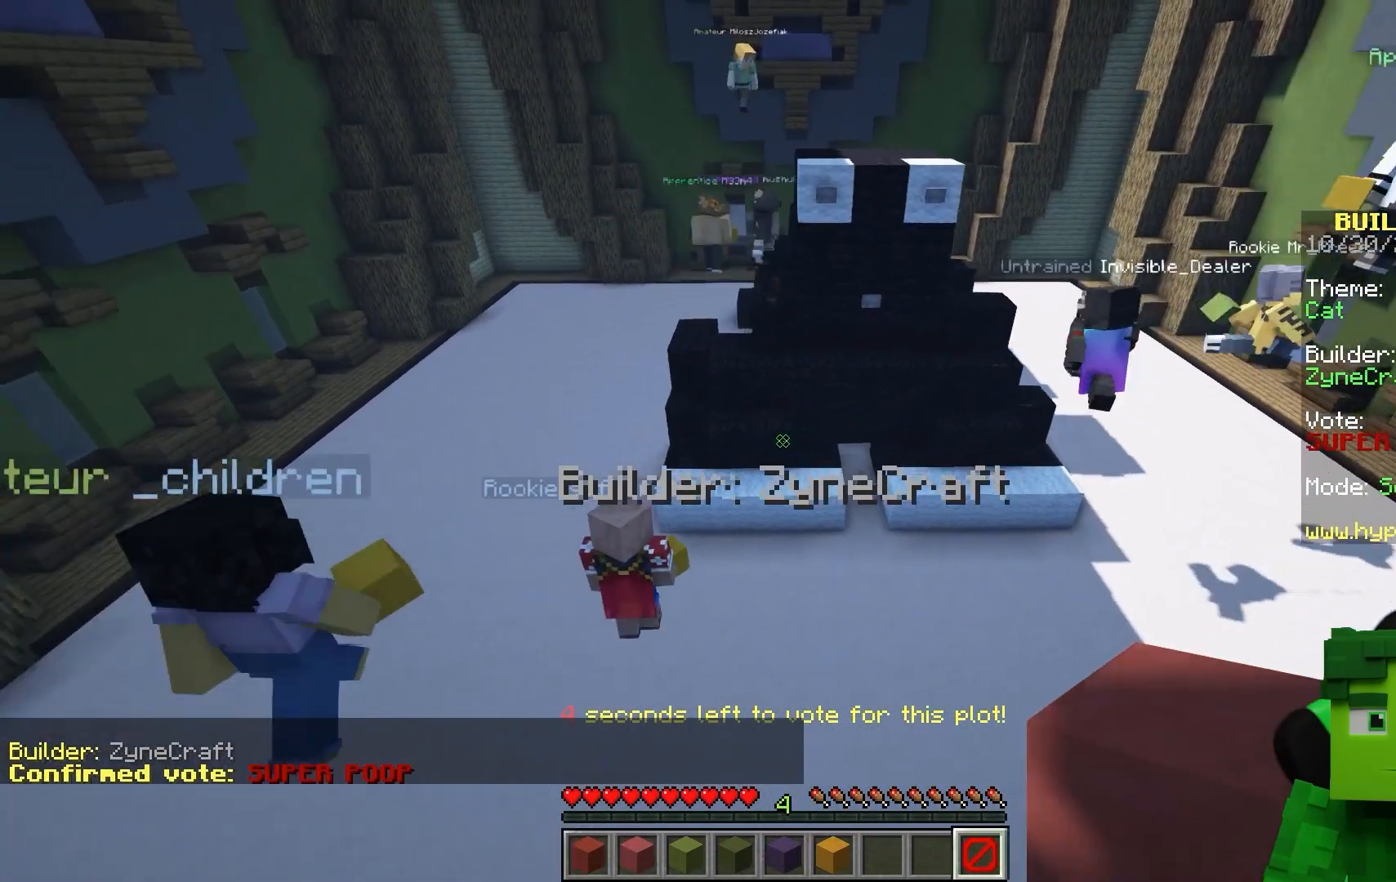
{"keys": [], "mouse": []}
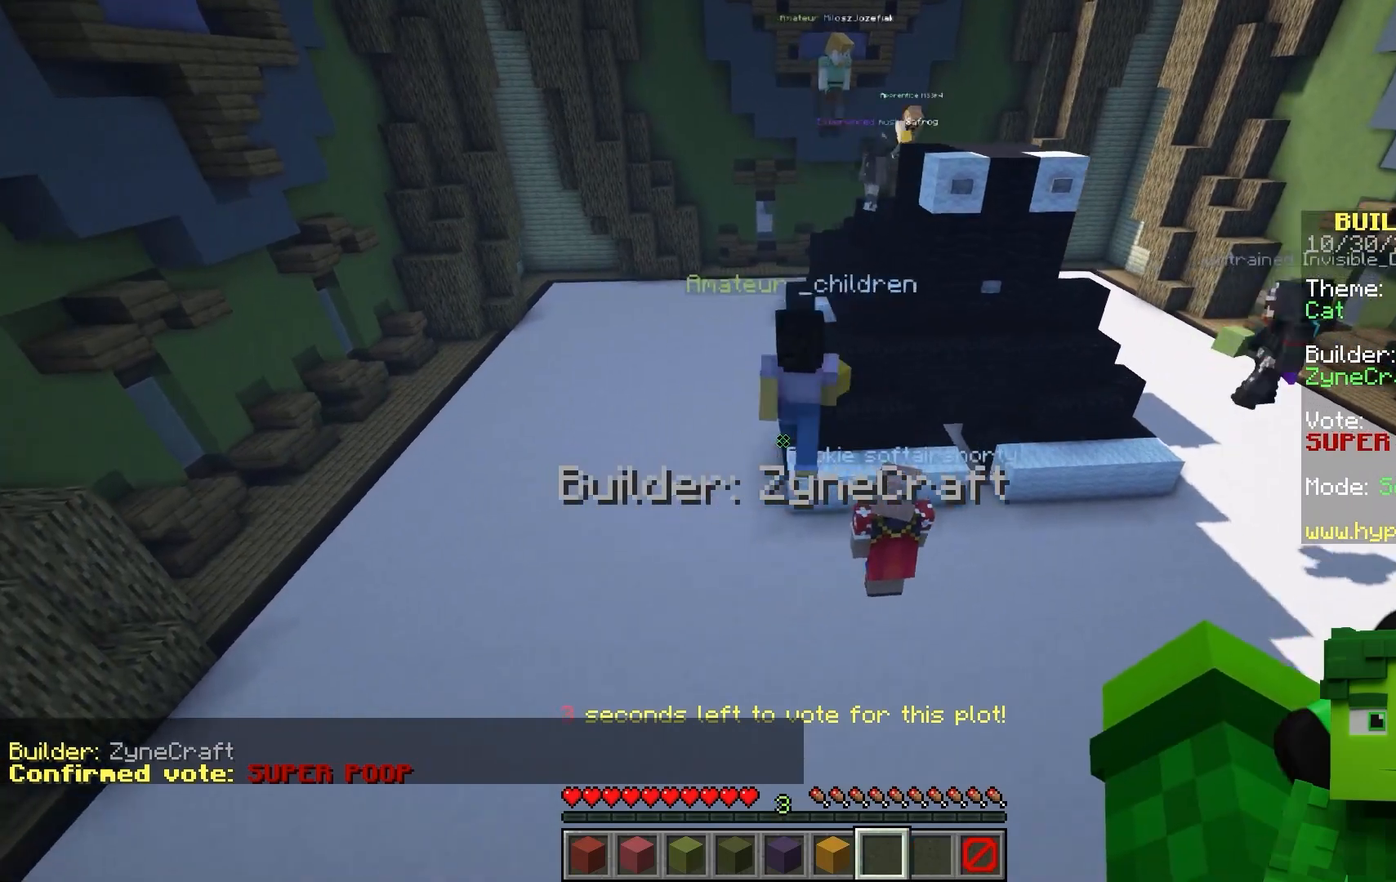
{"keys": [], "mouse": []}
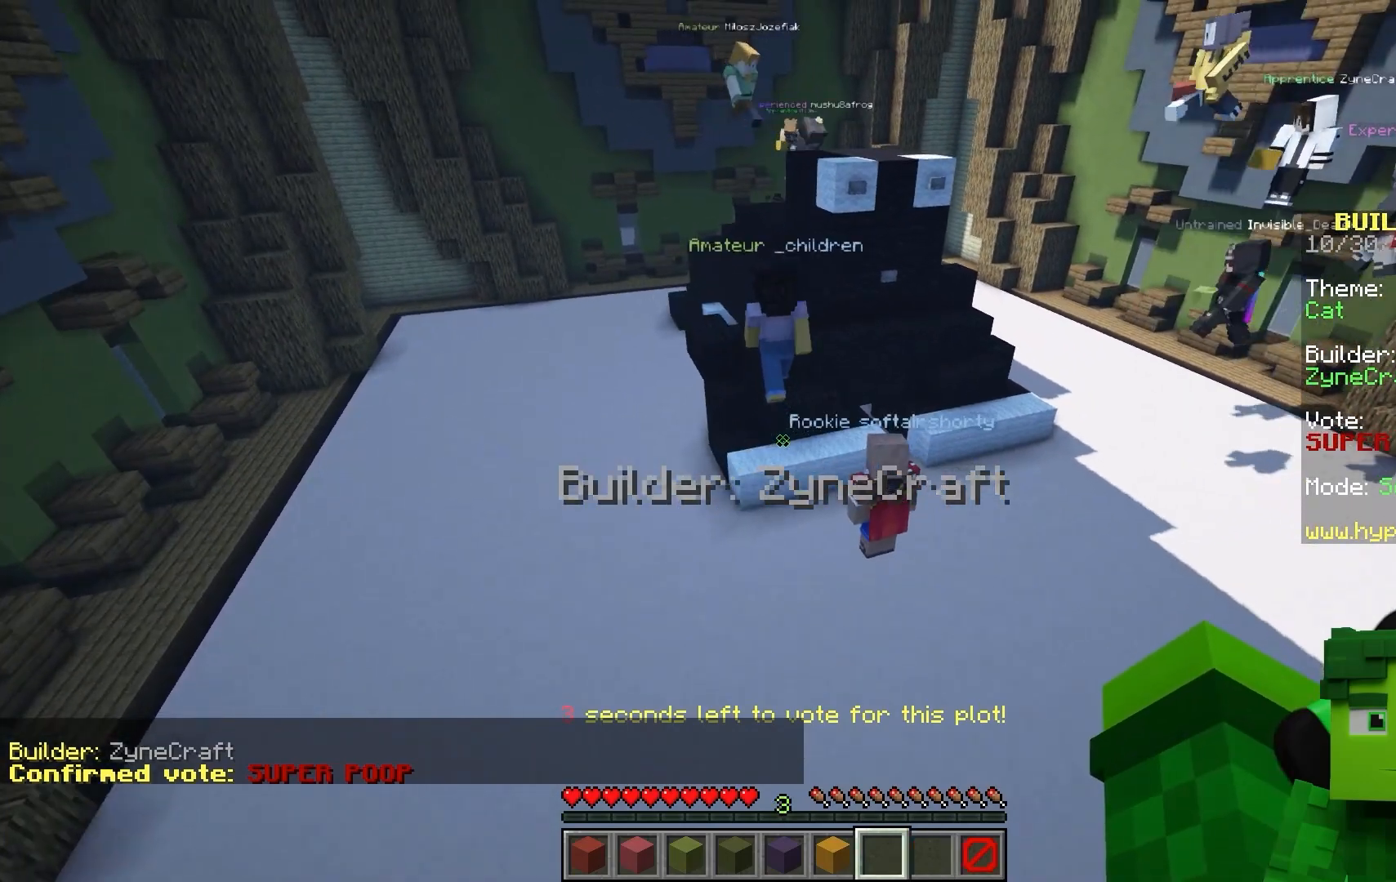
{"keys": [], "mouse": []}
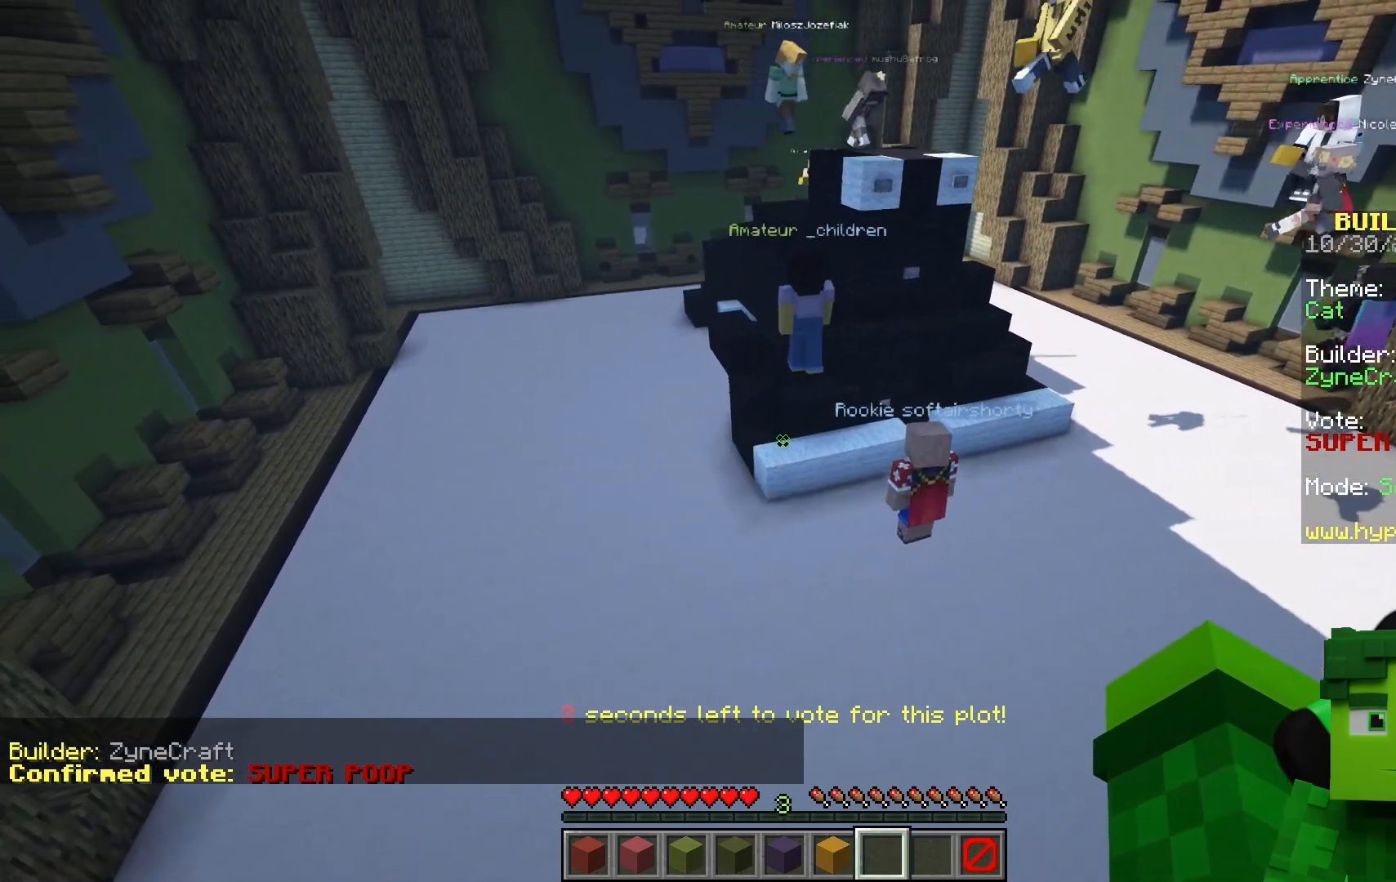
{"keys": ["a", "s"], "mouse": []}
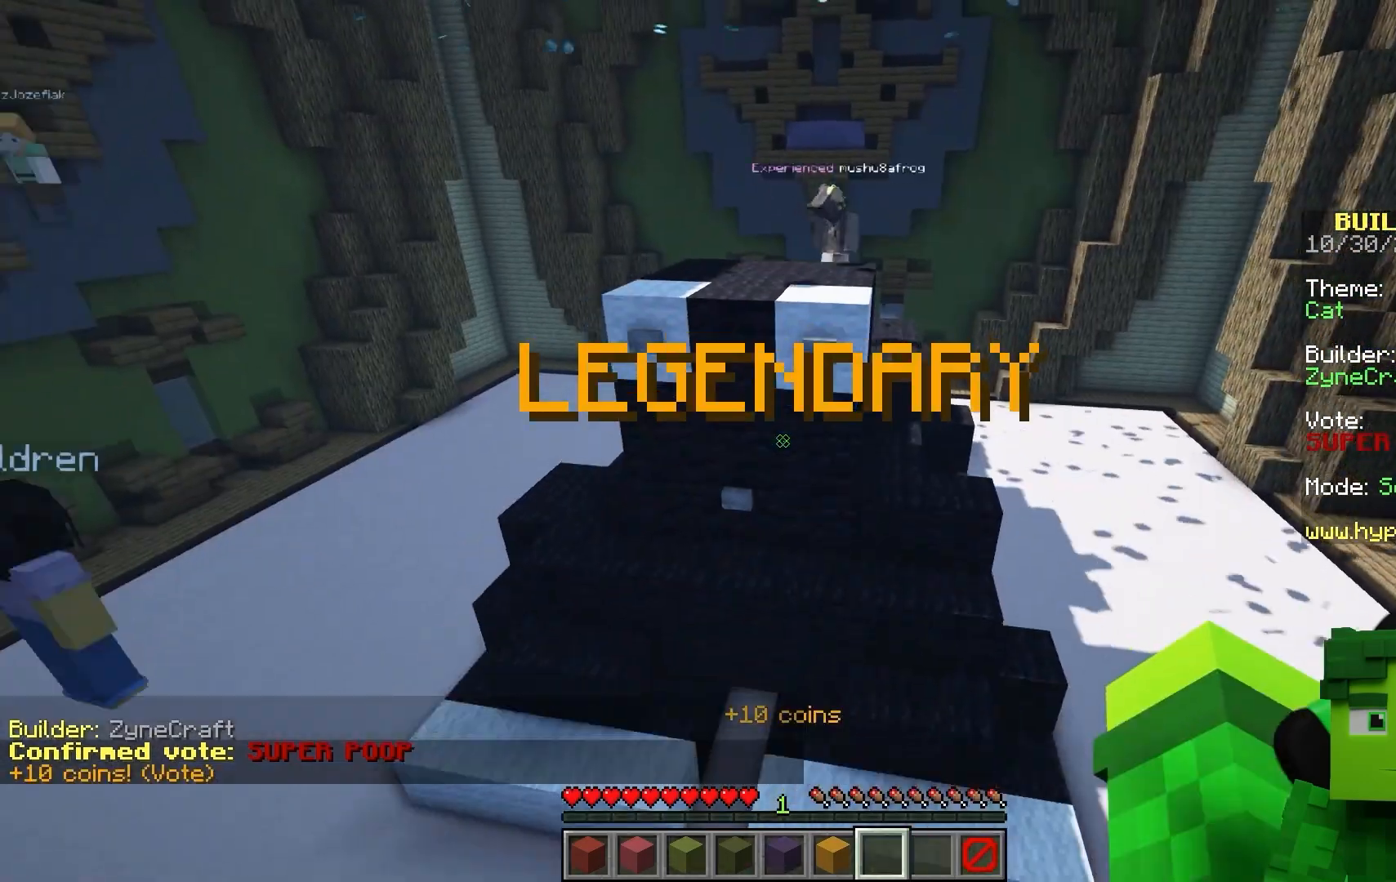
{"keys": ["s"], "mouse": []}
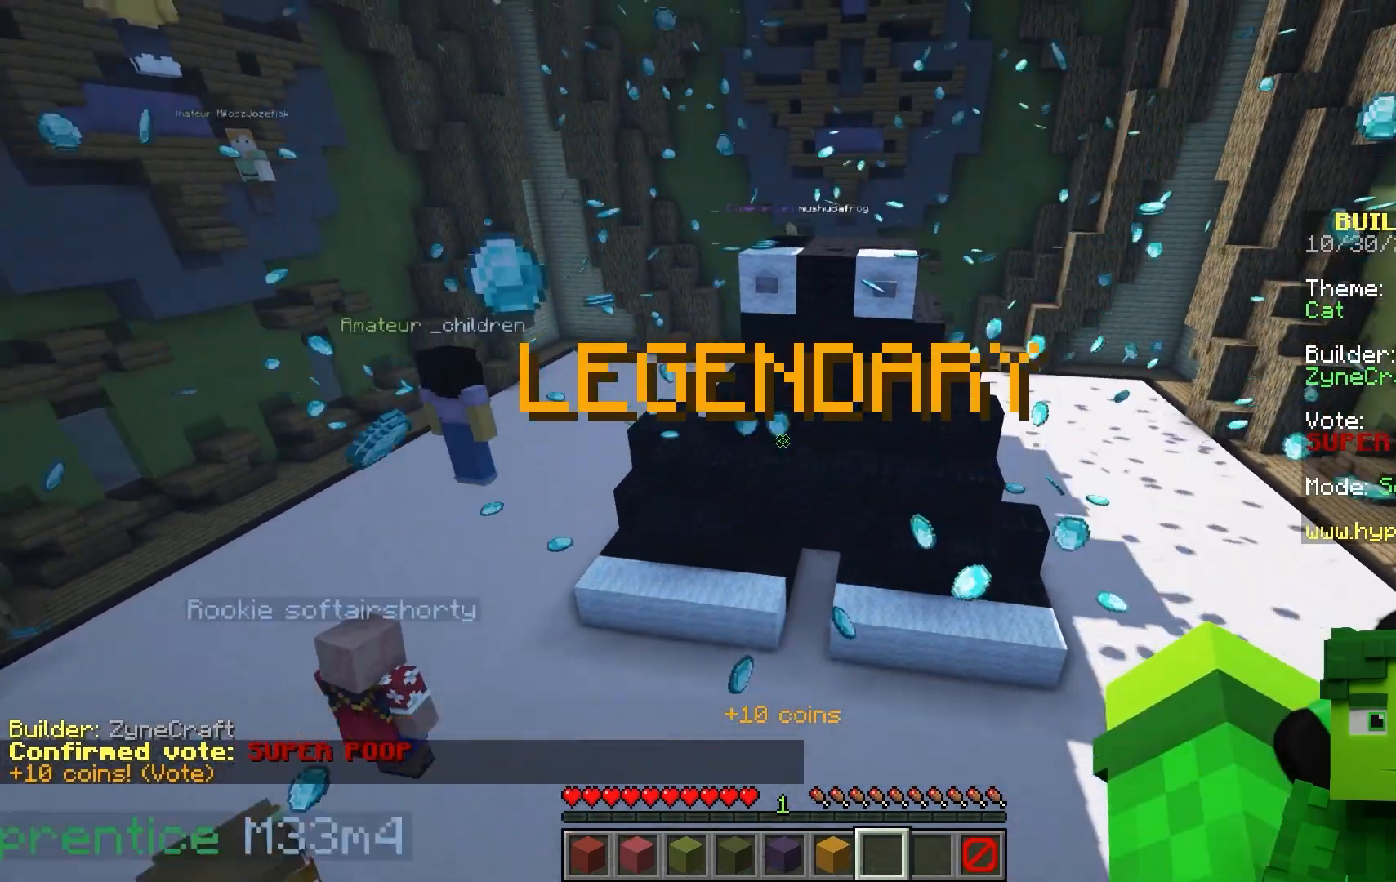
{"keys": [], "mouse": []}
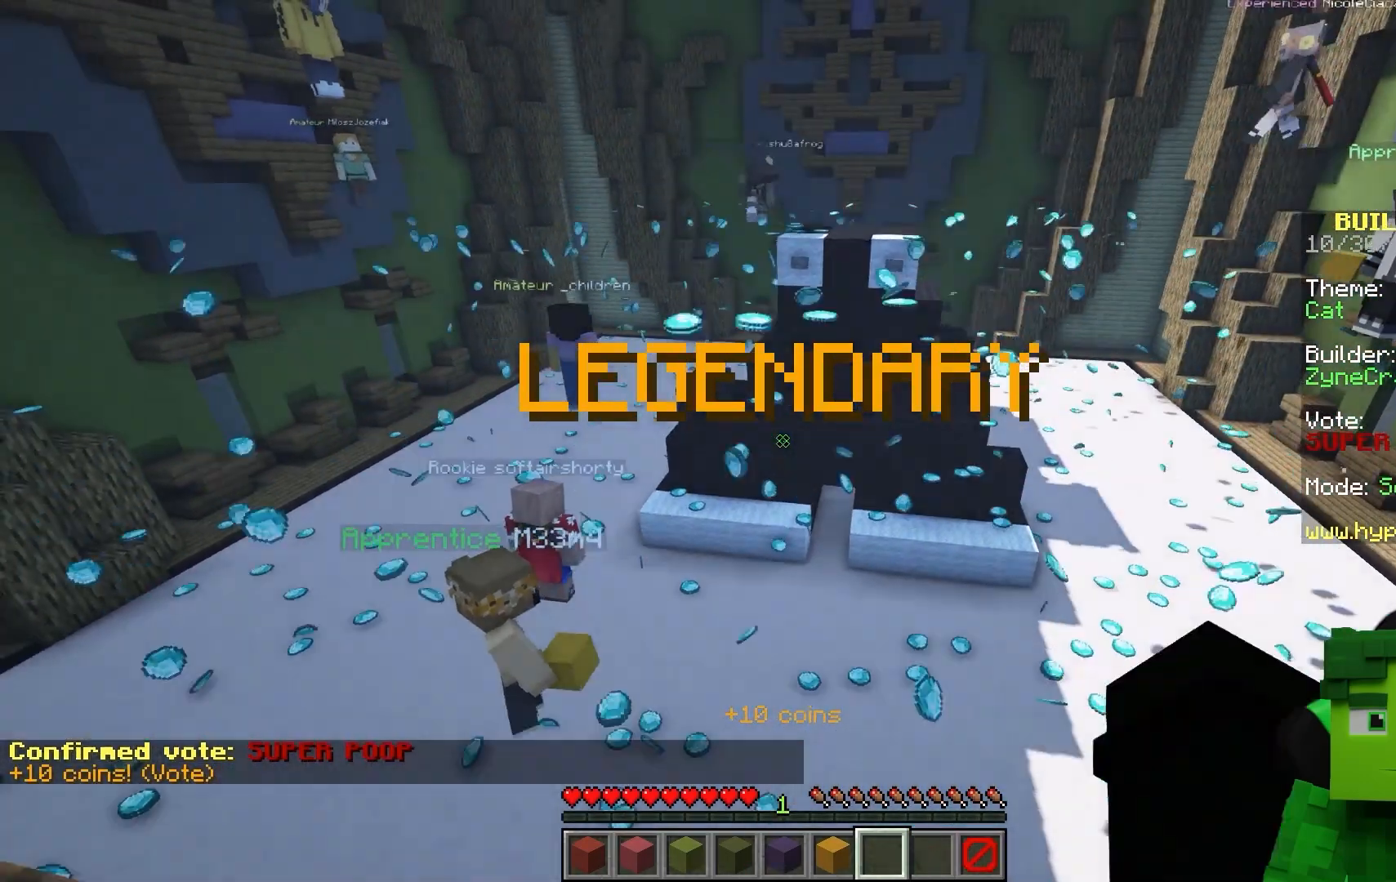
{"keys": [], "mouse": []}
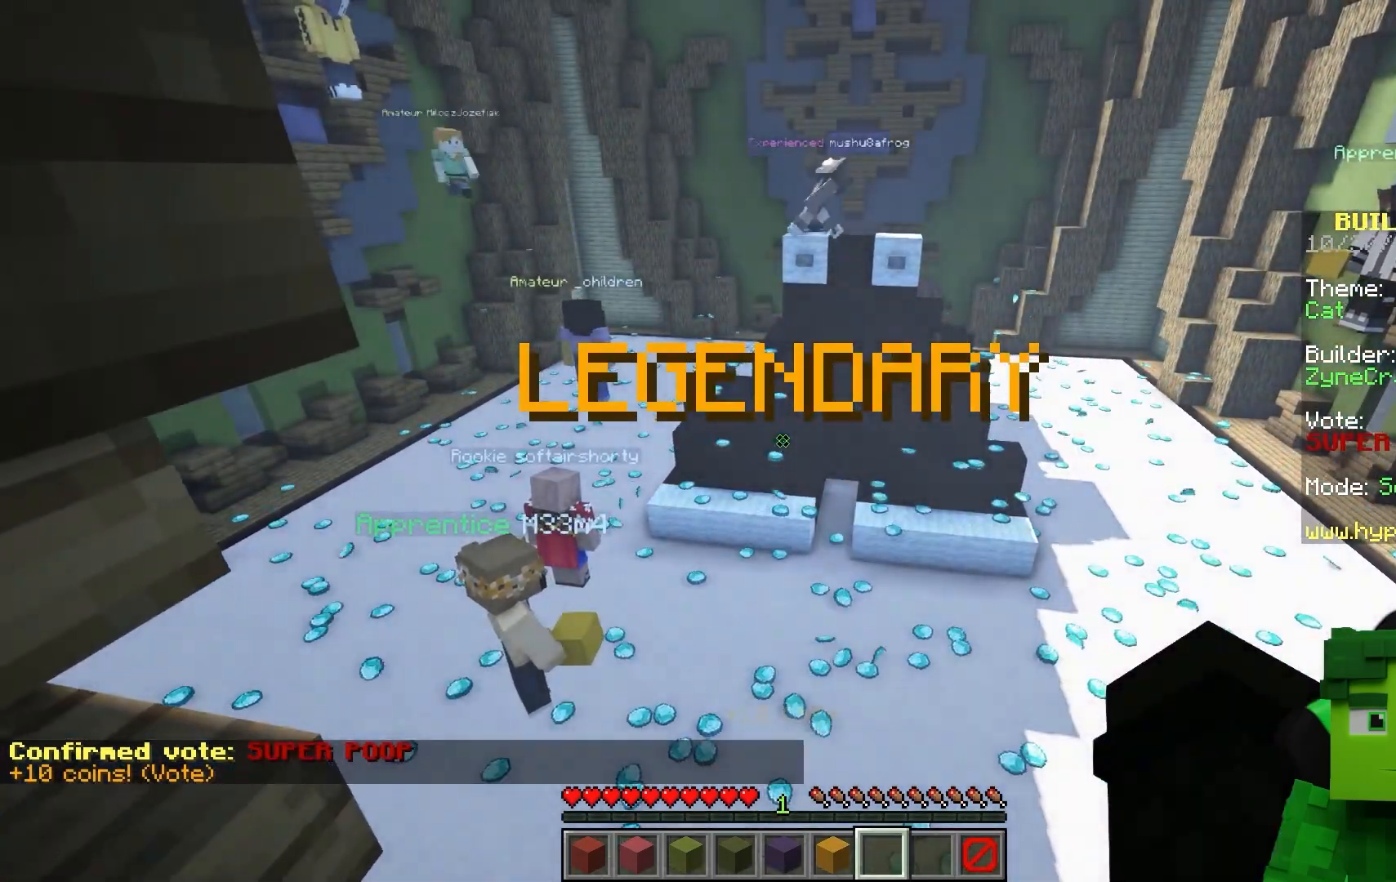
{"keys": ["w"], "mouse": []}
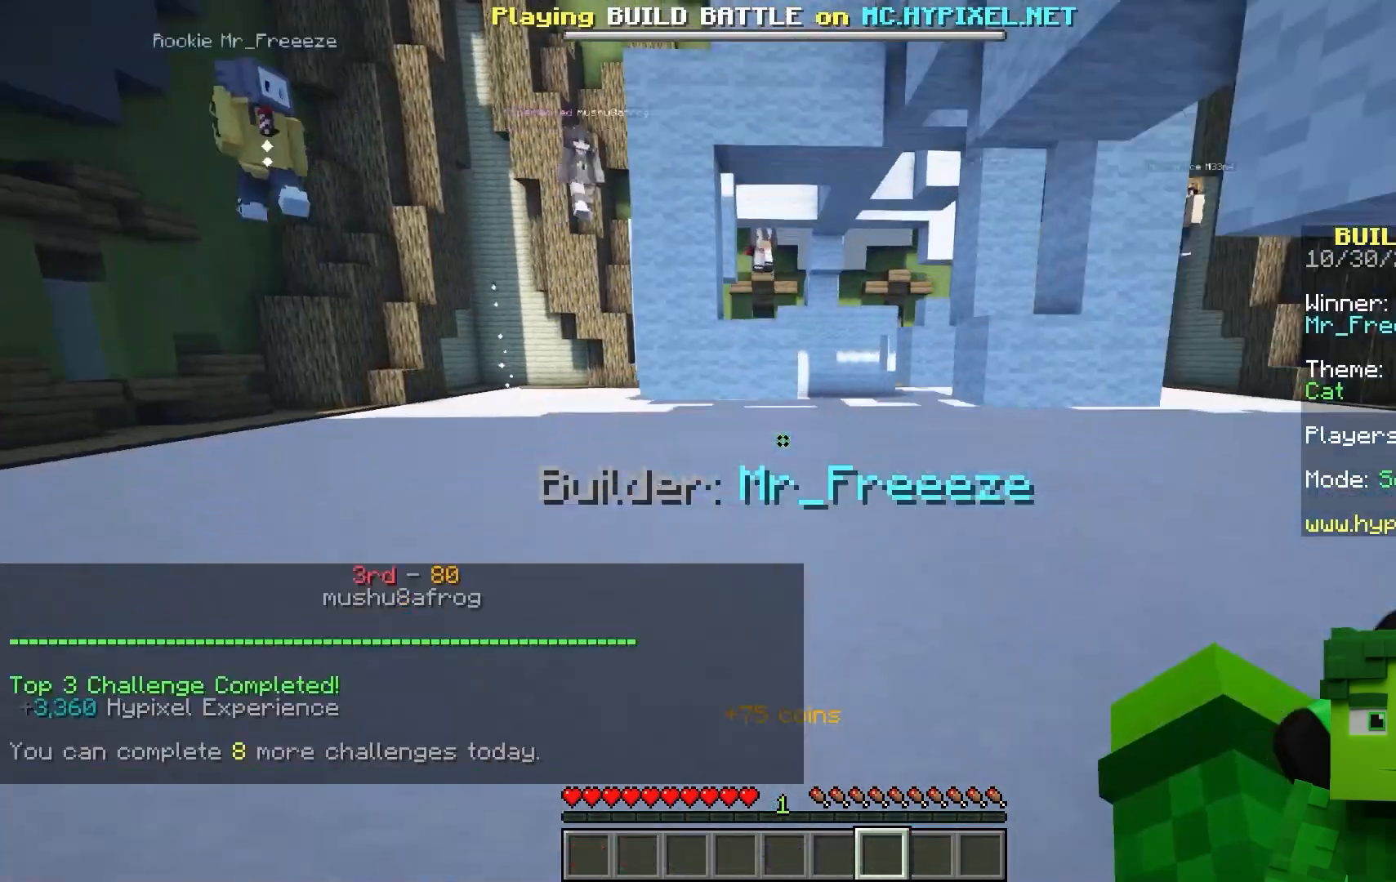
{"keys": ["space"], "mouse": []}
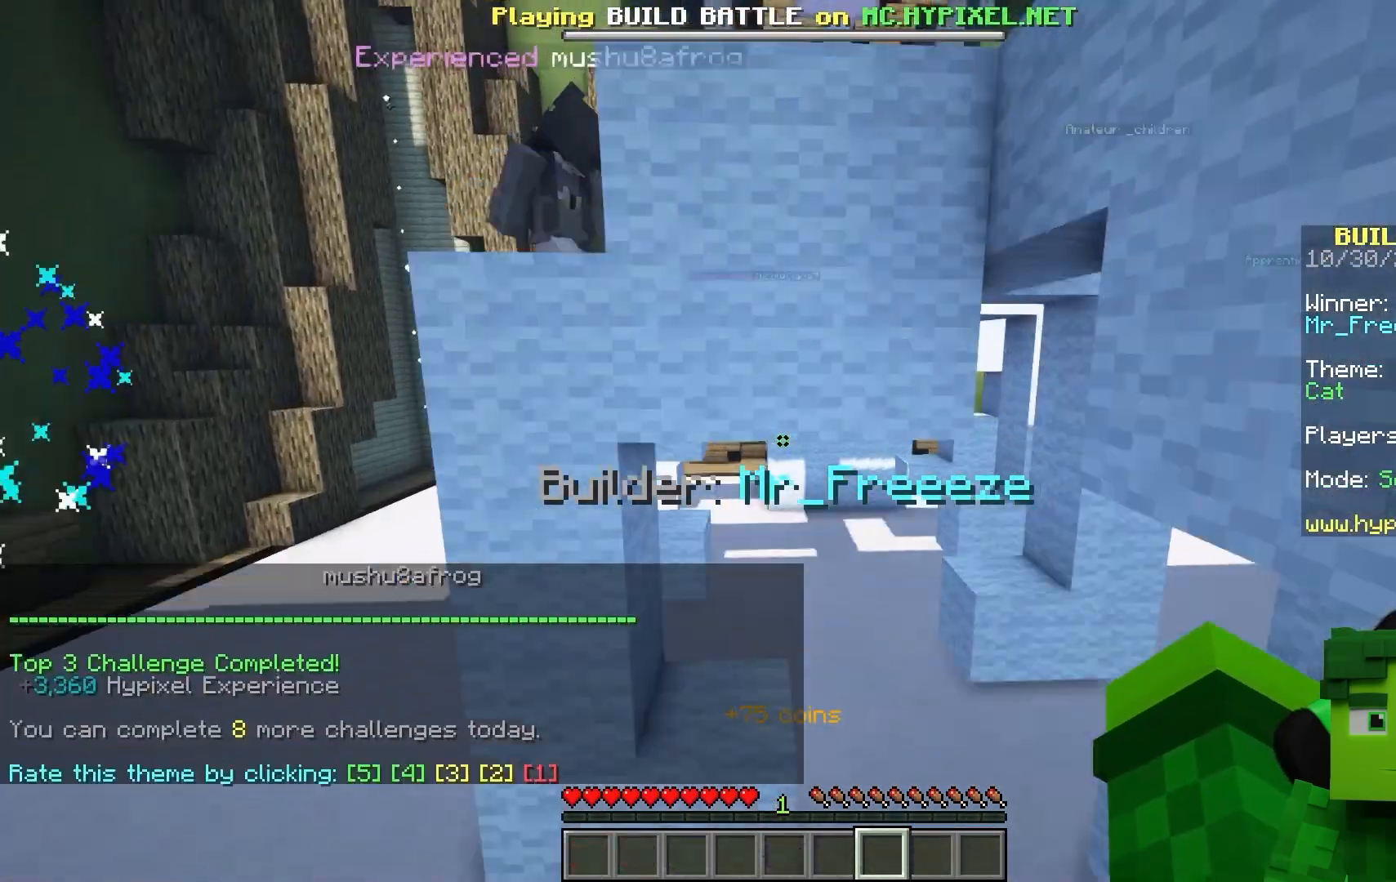
{"keys": [], "mouse": []}
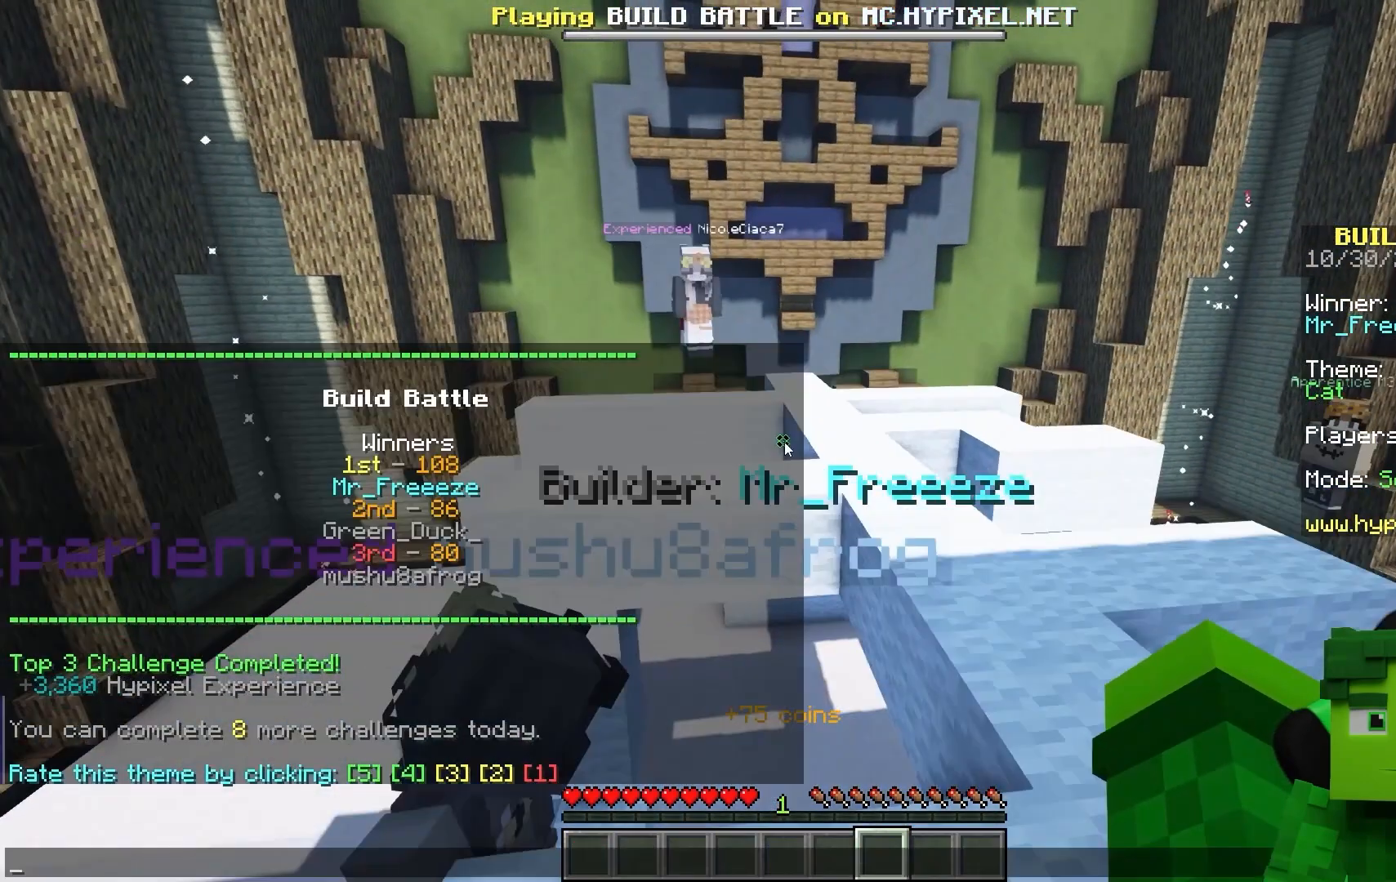
{"keys": [], "mouse": []}
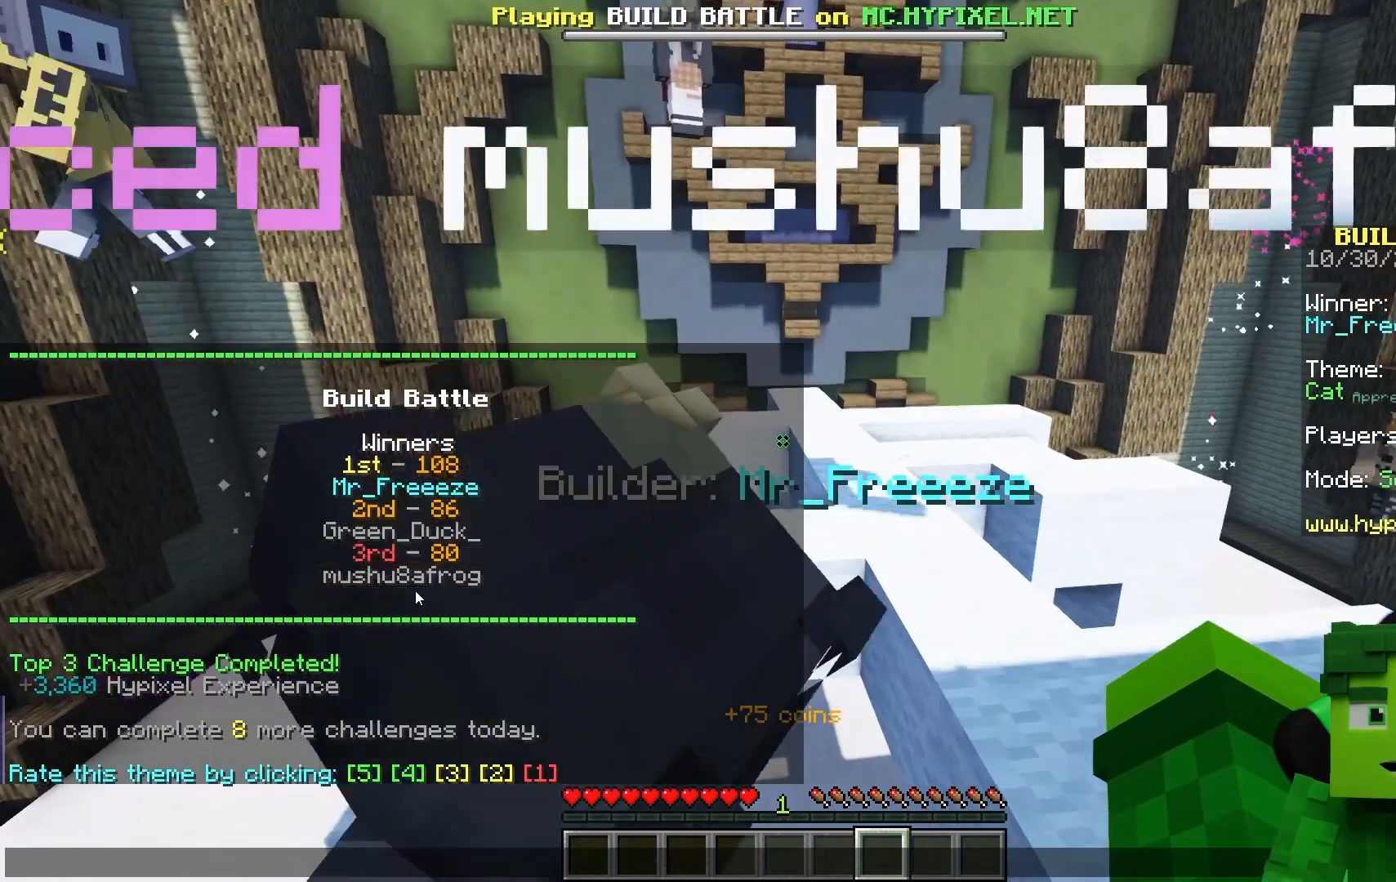
{"keys": [], "mouse": []}
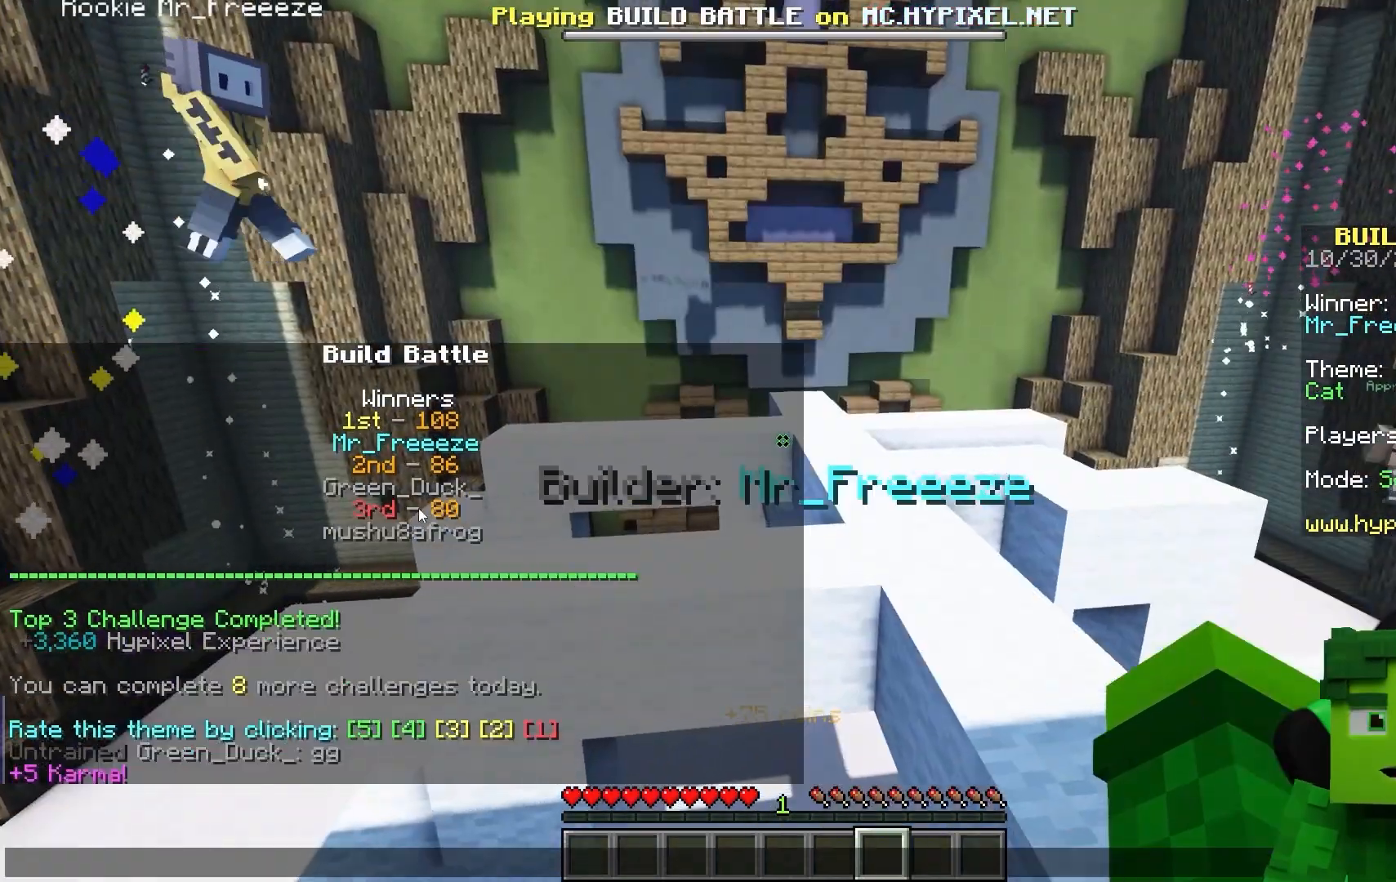
{"keys": [], "mouse": []}
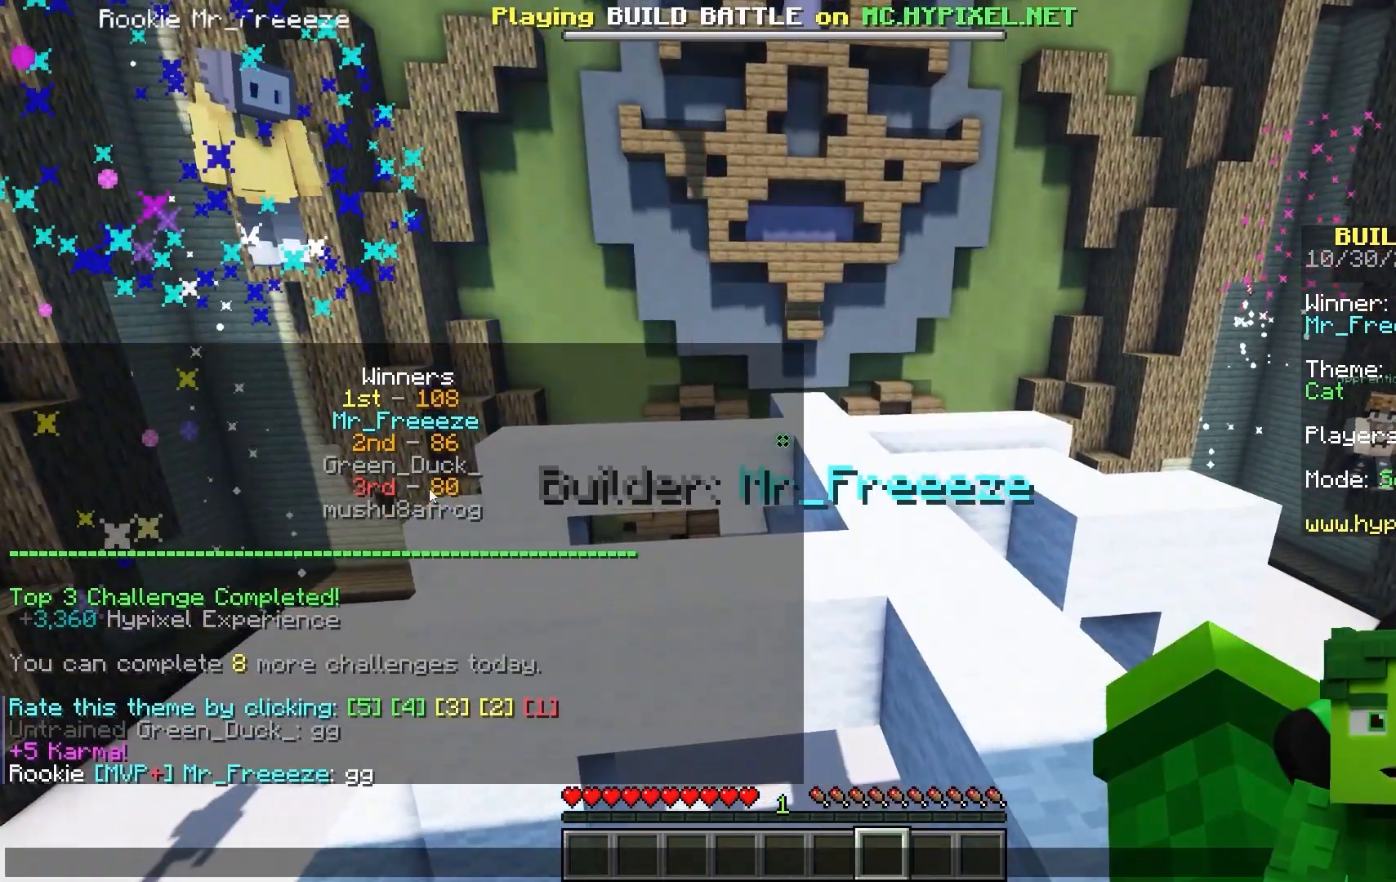
{"keys": [], "mouse": []}